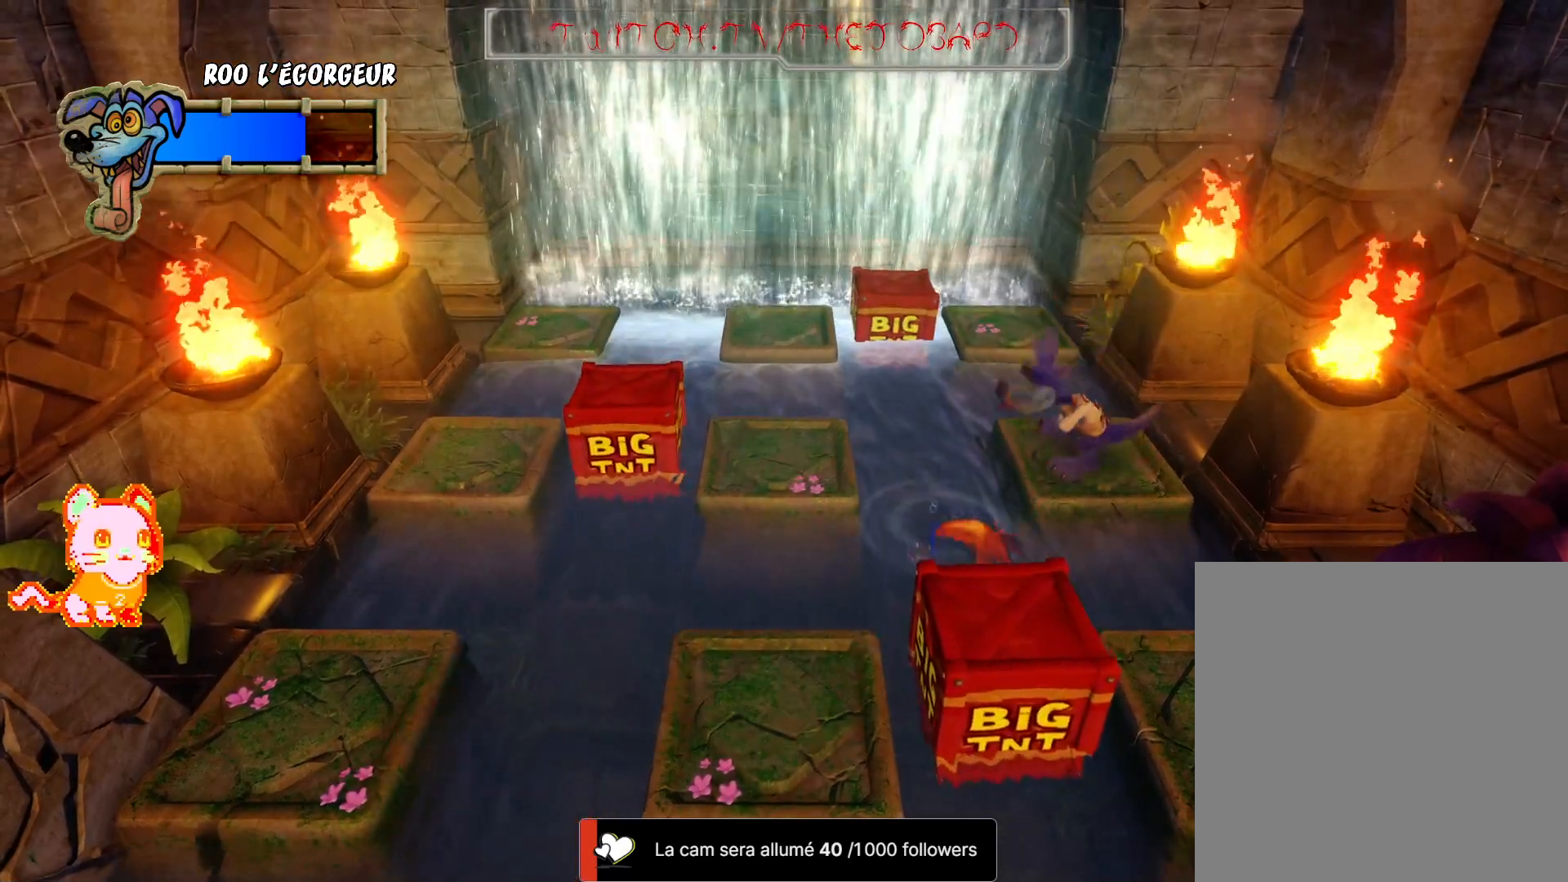
Gameplay with a controller (Xbox layout); each line is a JSON object with the inputs held at the frame after it. "events" lists button and stick changes between this image and that frame as [ms after this image, input, new state], when the widget could be followed in between. Not read: R3.
{"buttons": [], "left_stick": "center", "right_stick": "center", "events": []}
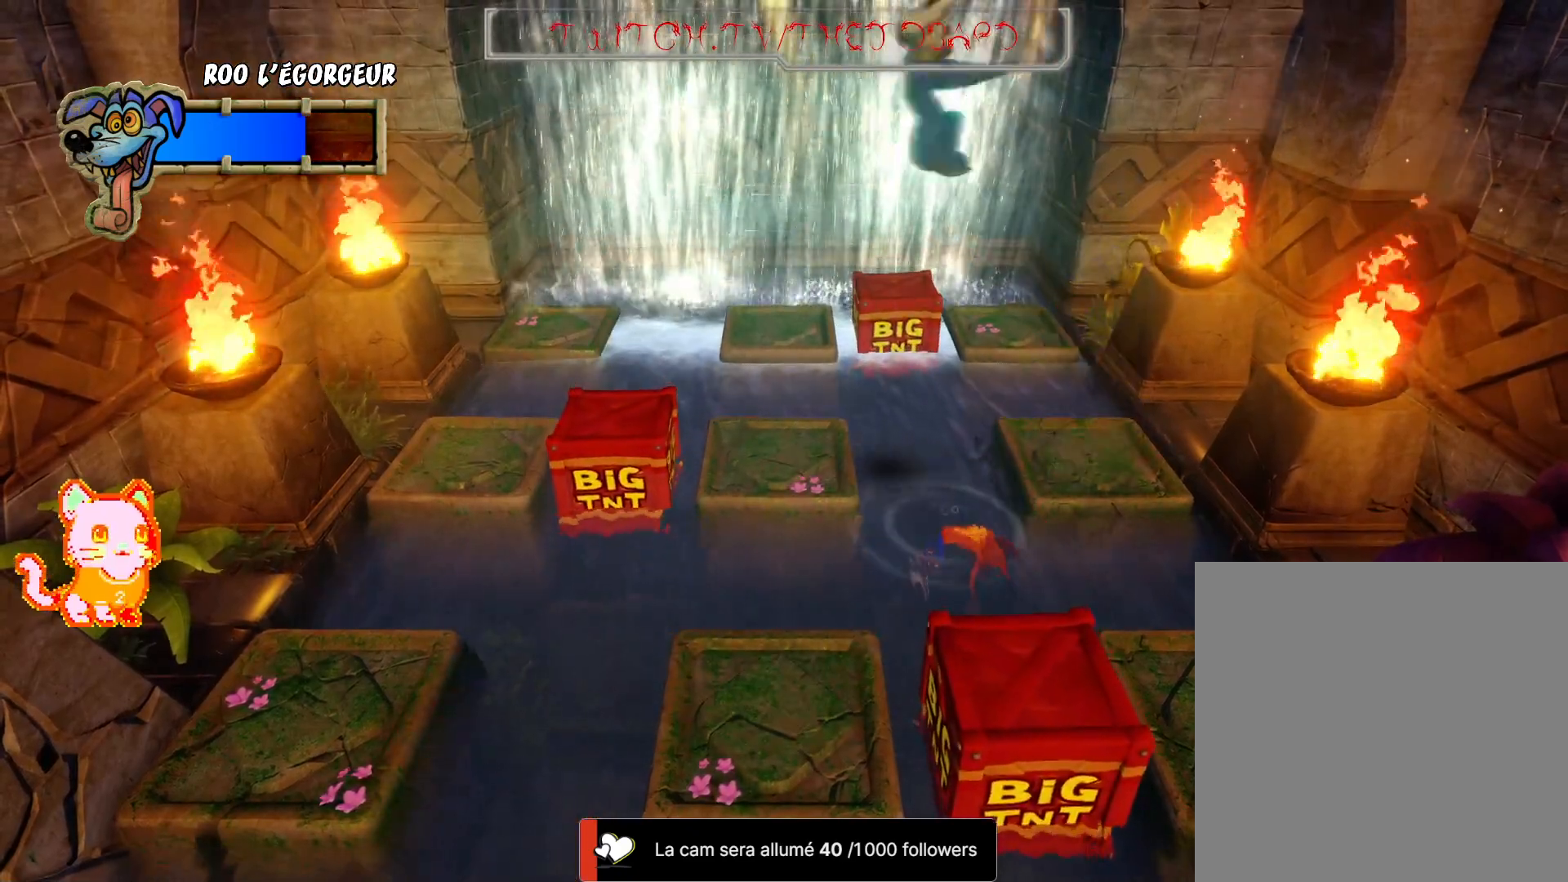
{"buttons": [], "left_stick": "center", "right_stick": "center", "events": []}
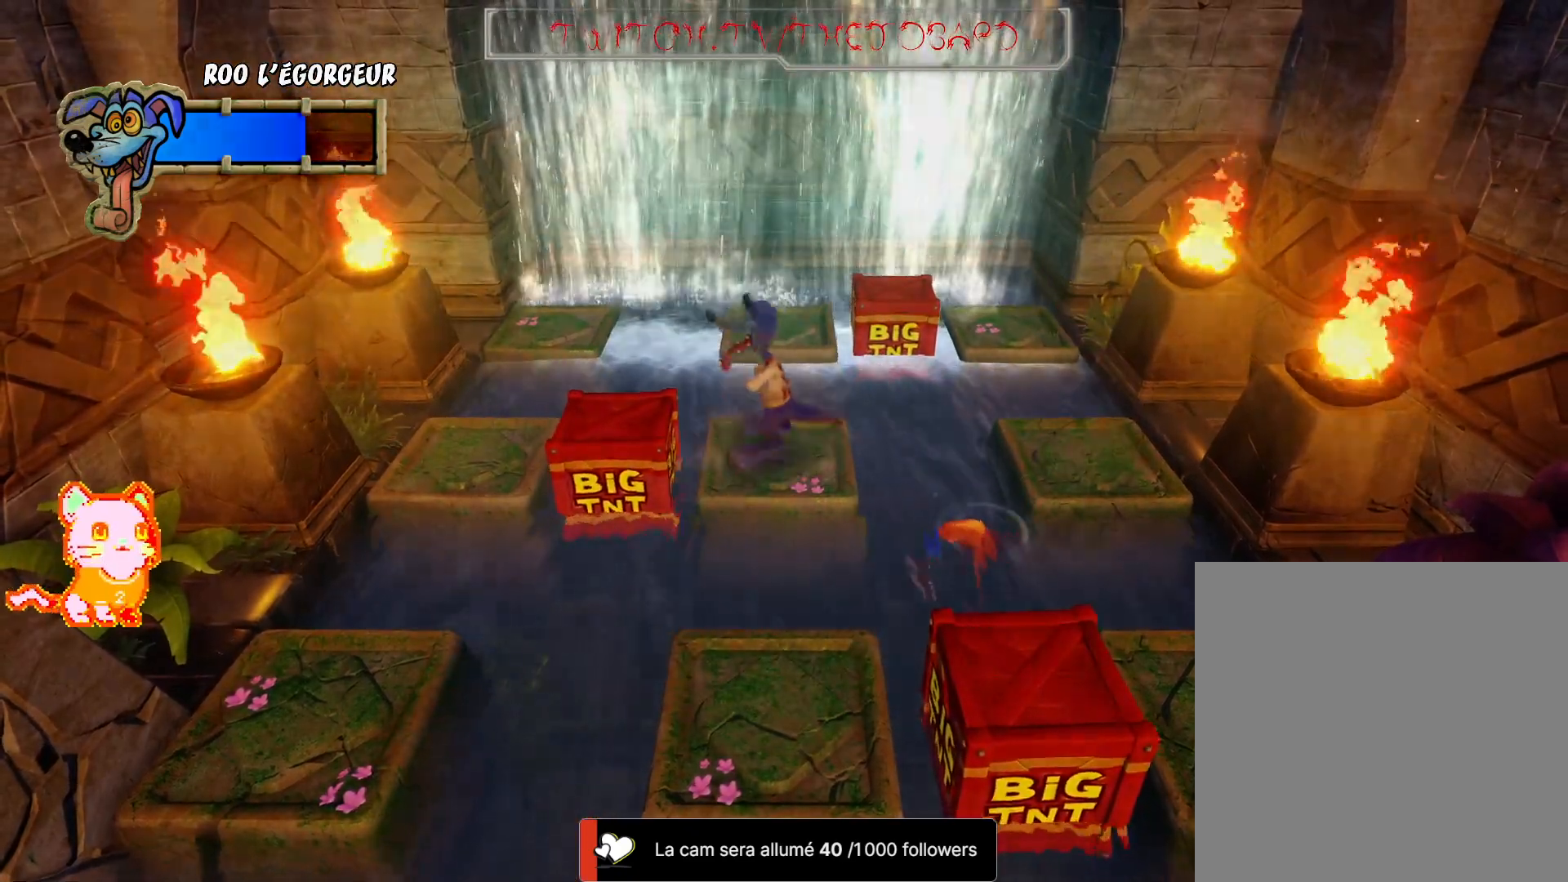
{"buttons": [], "left_stick": "center", "right_stick": "center", "events": []}
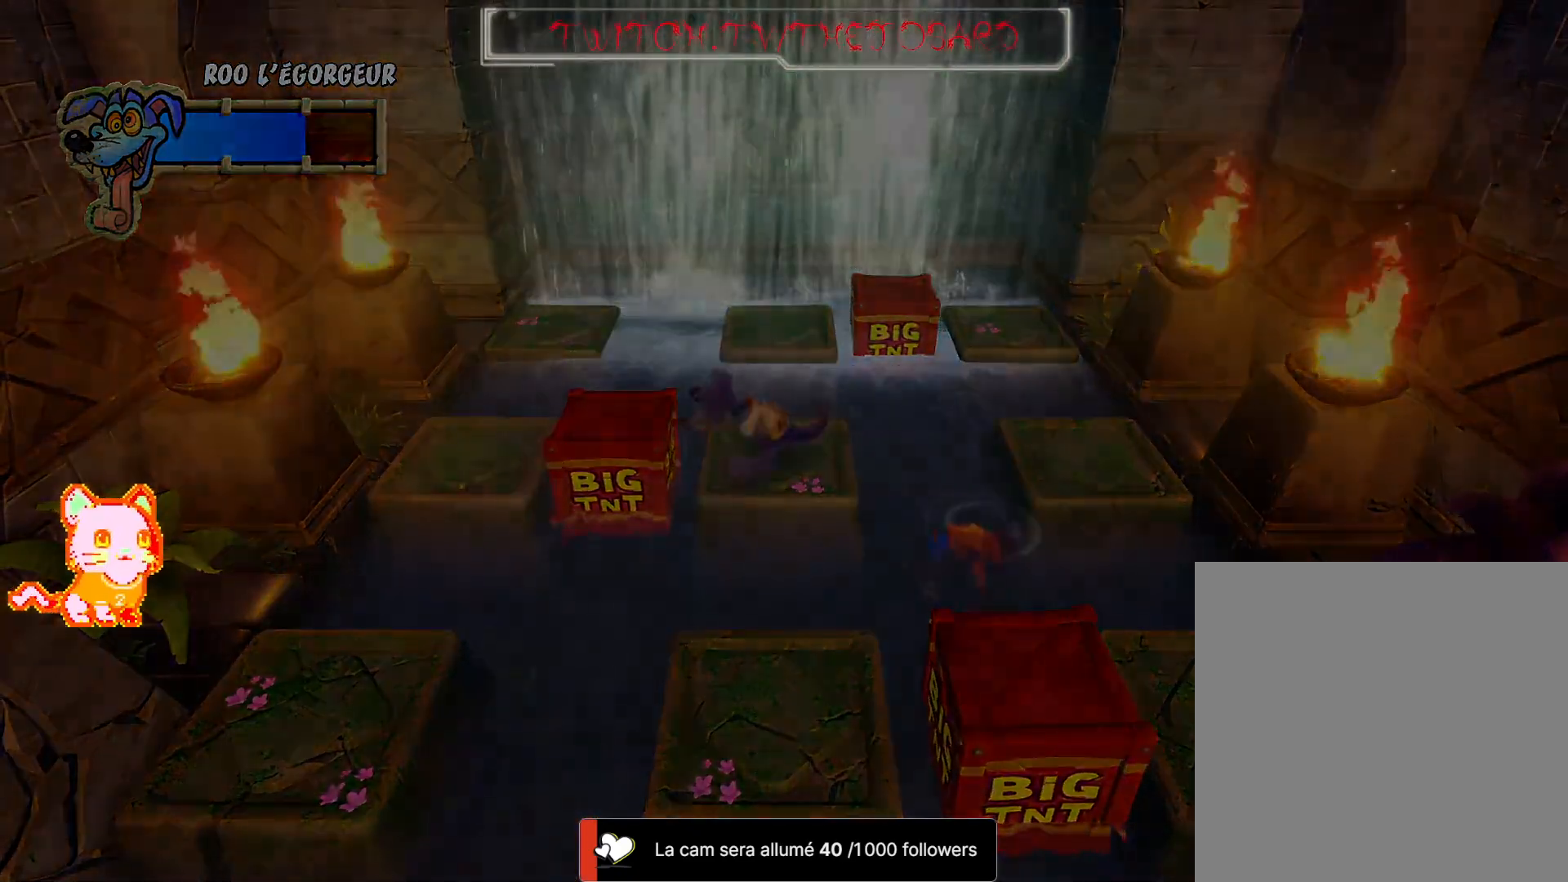
{"buttons": [], "left_stick": "center", "right_stick": "center", "events": []}
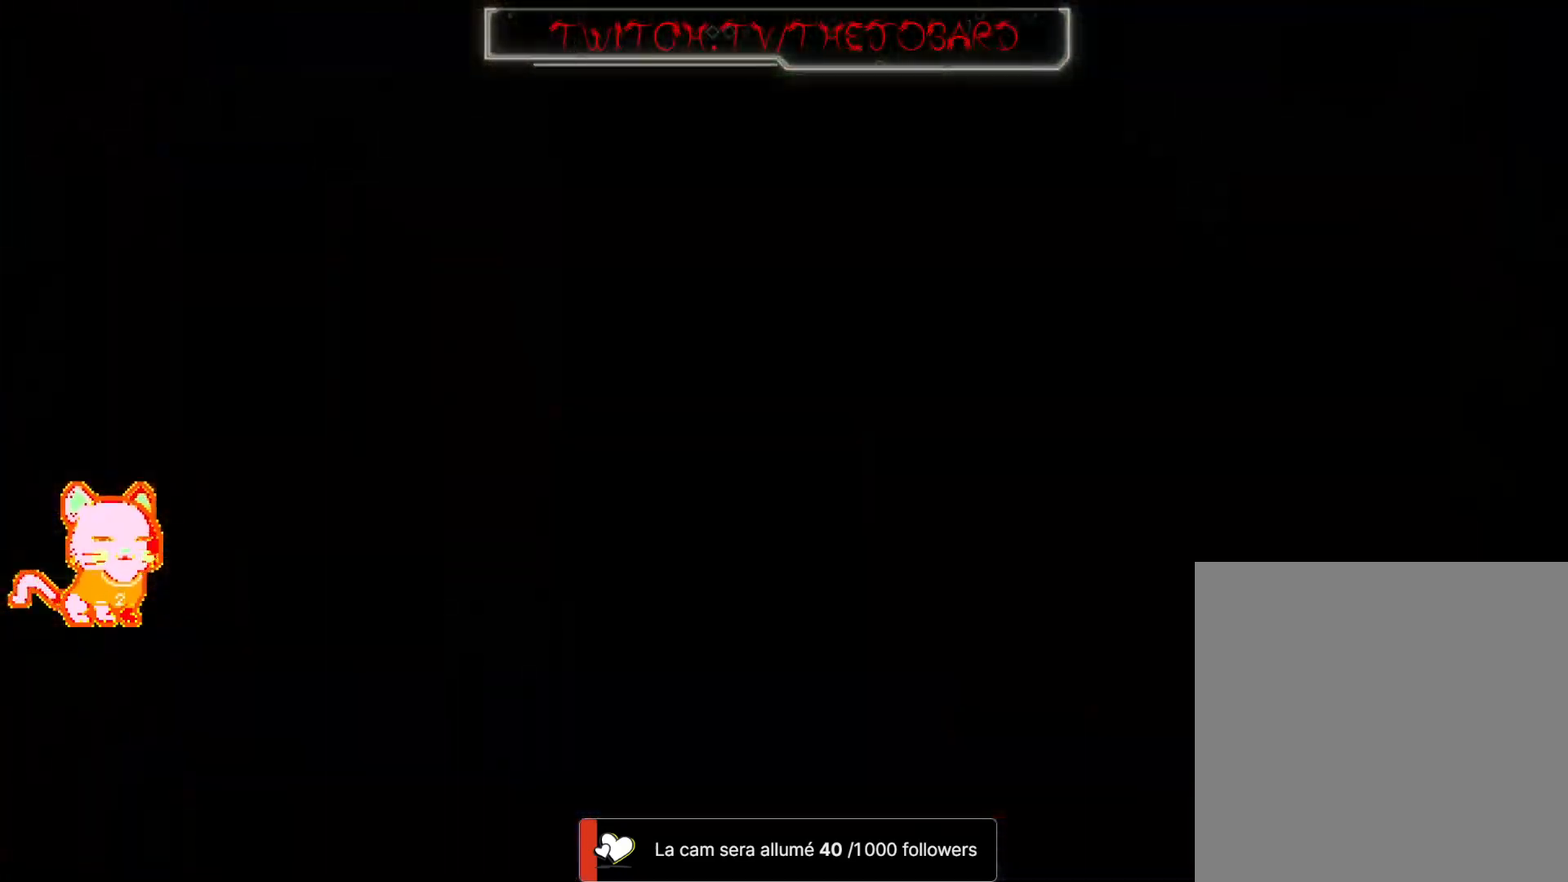
{"buttons": [], "left_stick": "center", "right_stick": "center", "events": []}
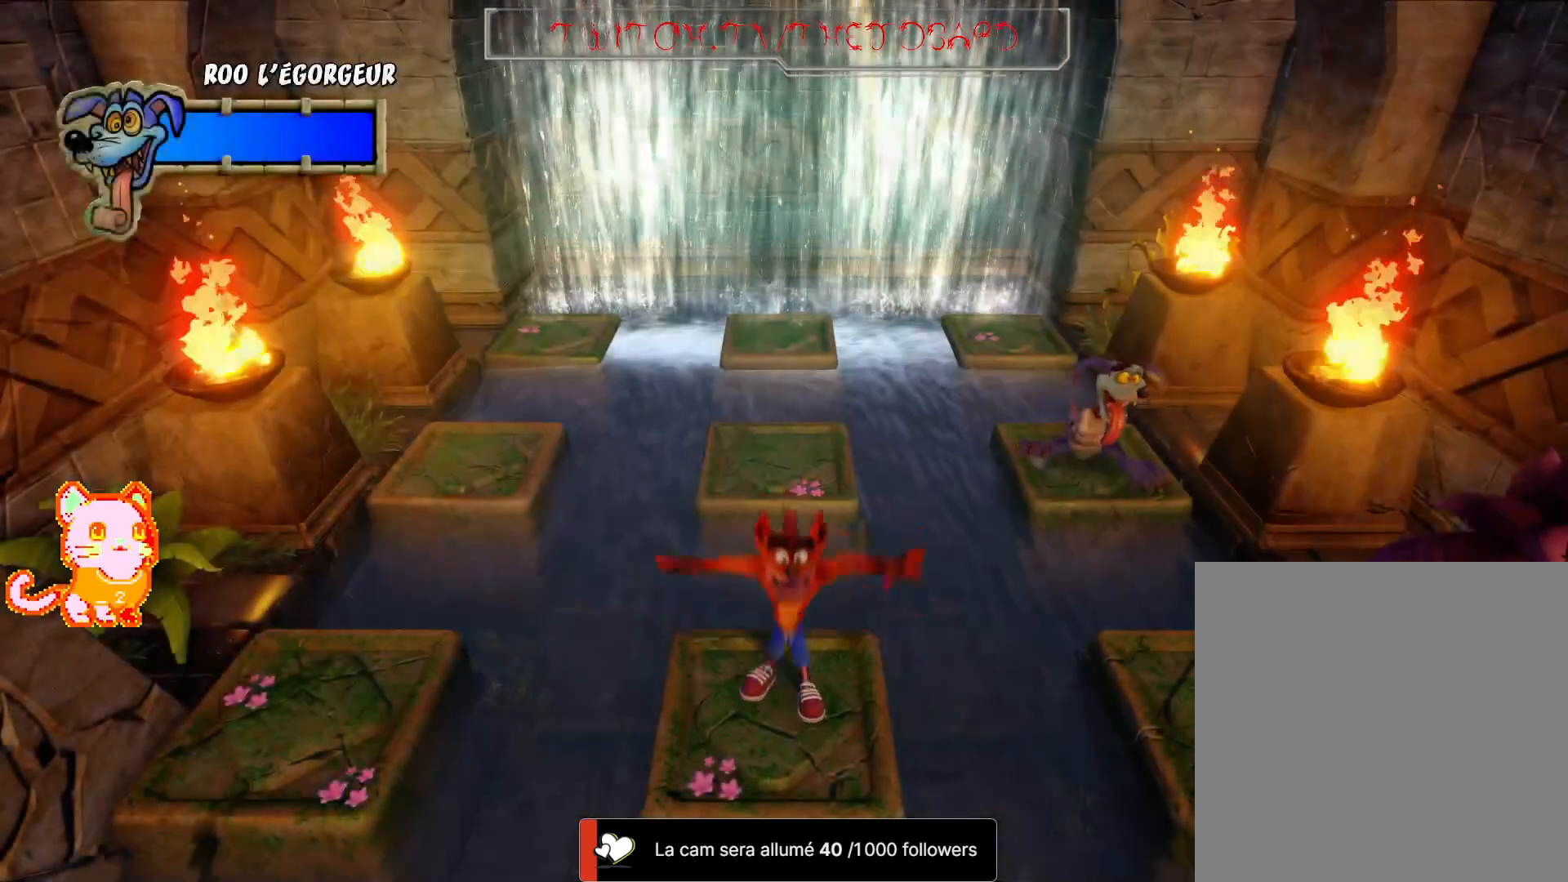
{"buttons": [], "left_stick": "center", "right_stick": "center", "events": []}
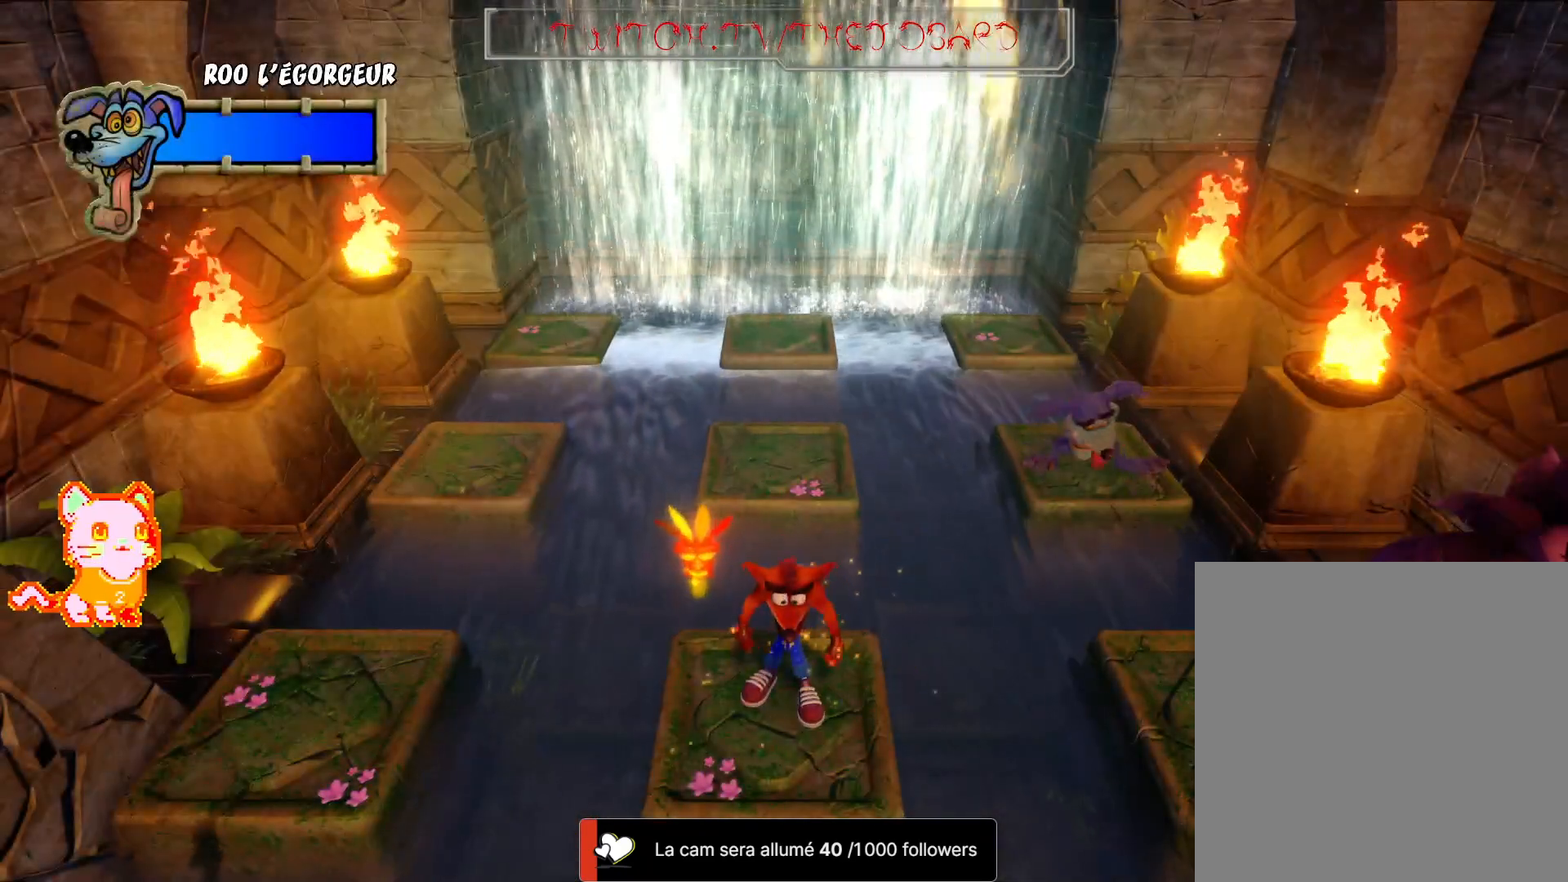
{"buttons": [], "left_stick": "center", "right_stick": "center", "events": []}
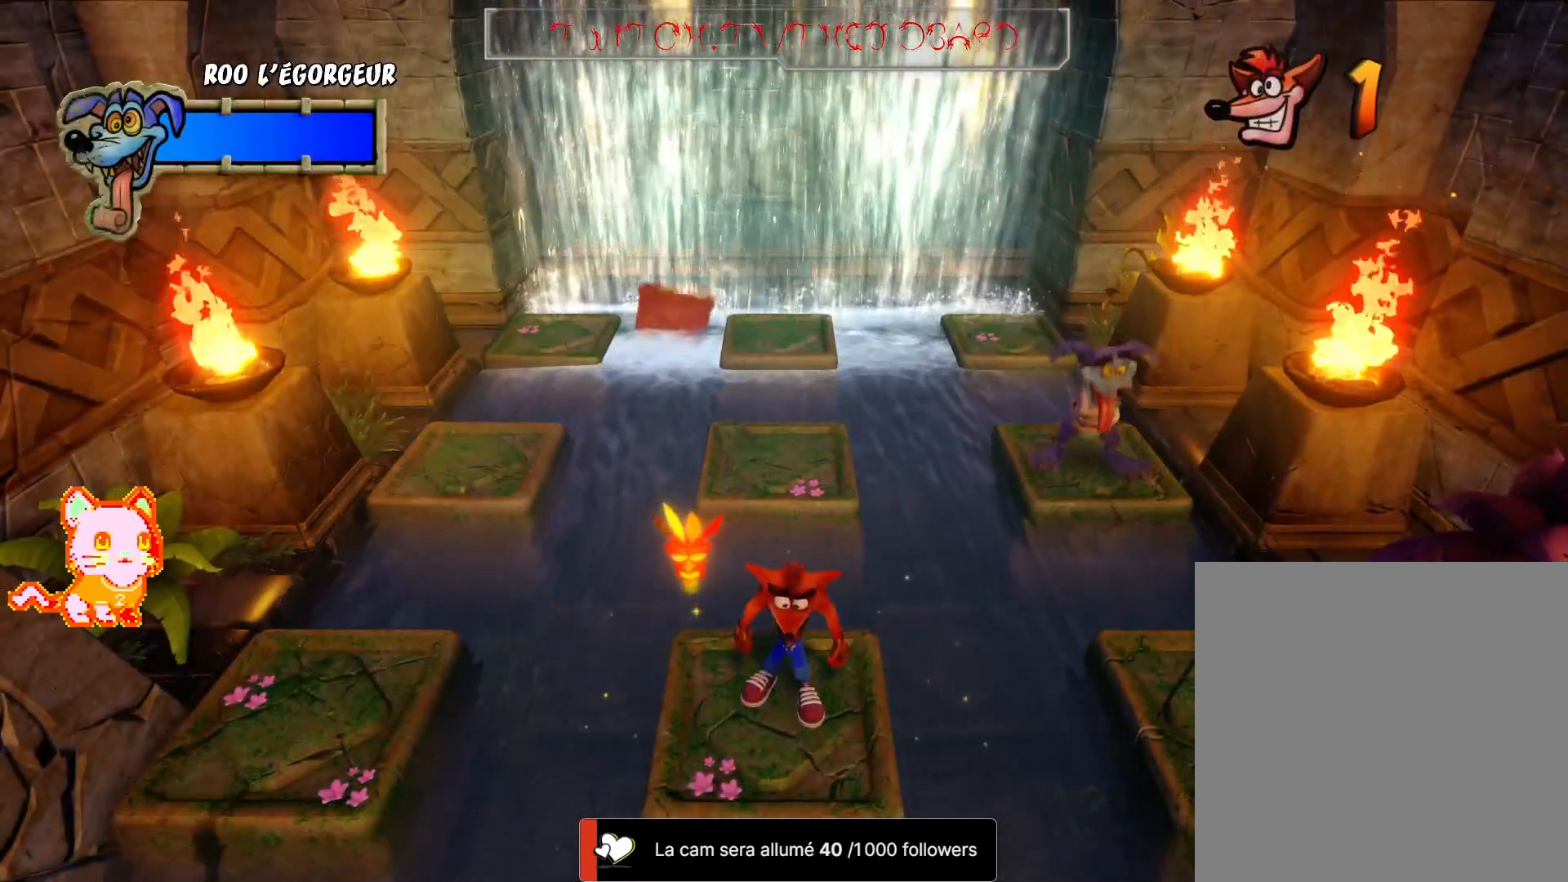
{"buttons": [], "left_stick": "center", "right_stick": "center", "events": []}
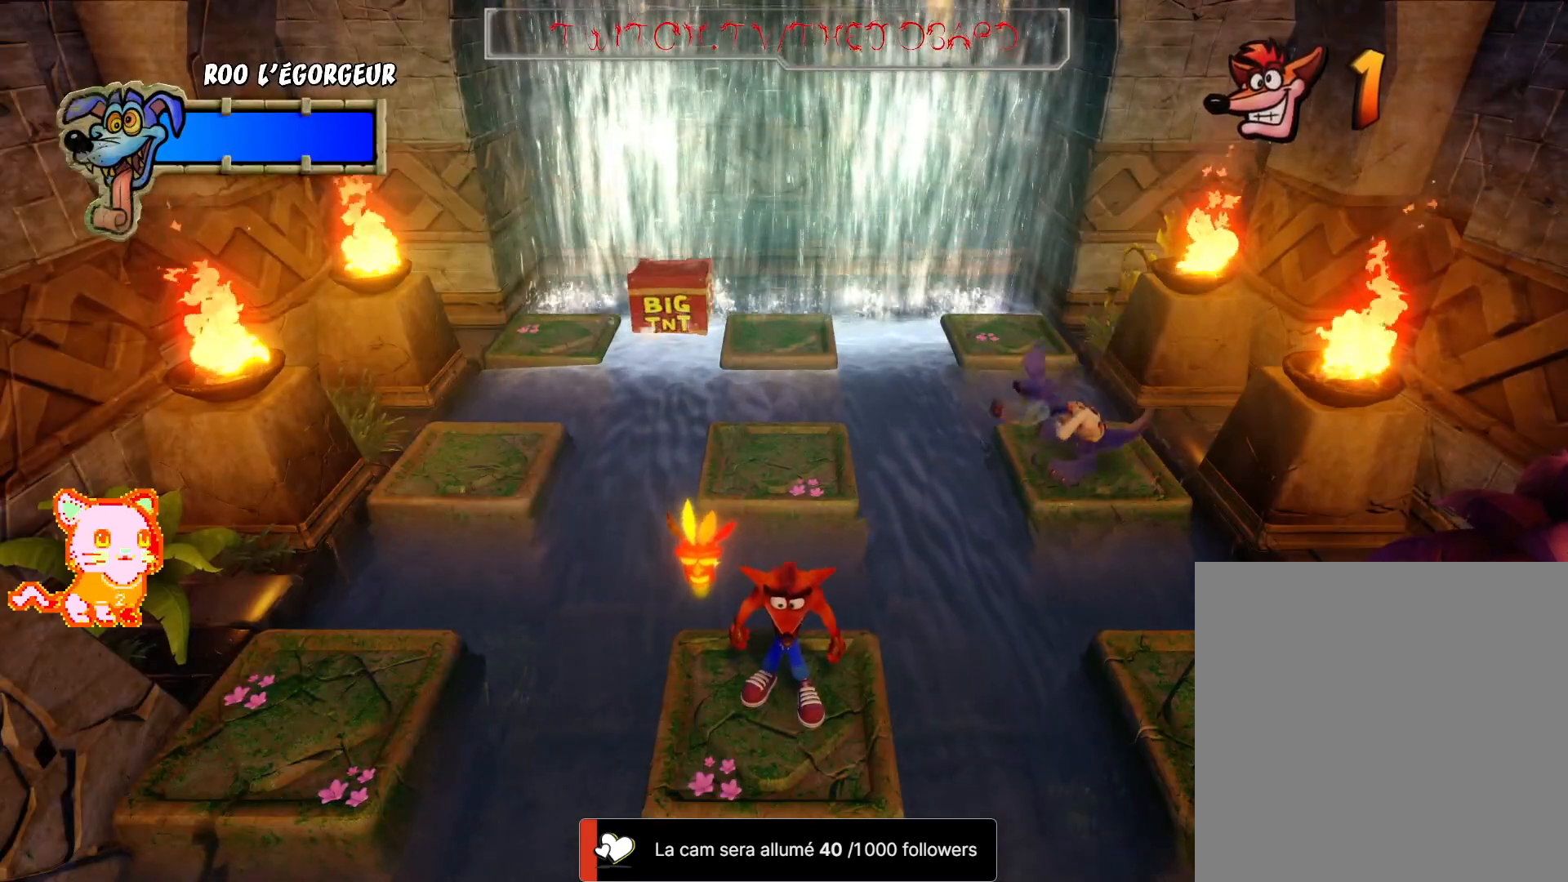
{"buttons": ["A"], "left_stick": "right", "right_stick": "center", "events": [[183, "left_stick", "right"], [350, "A", "down"]]}
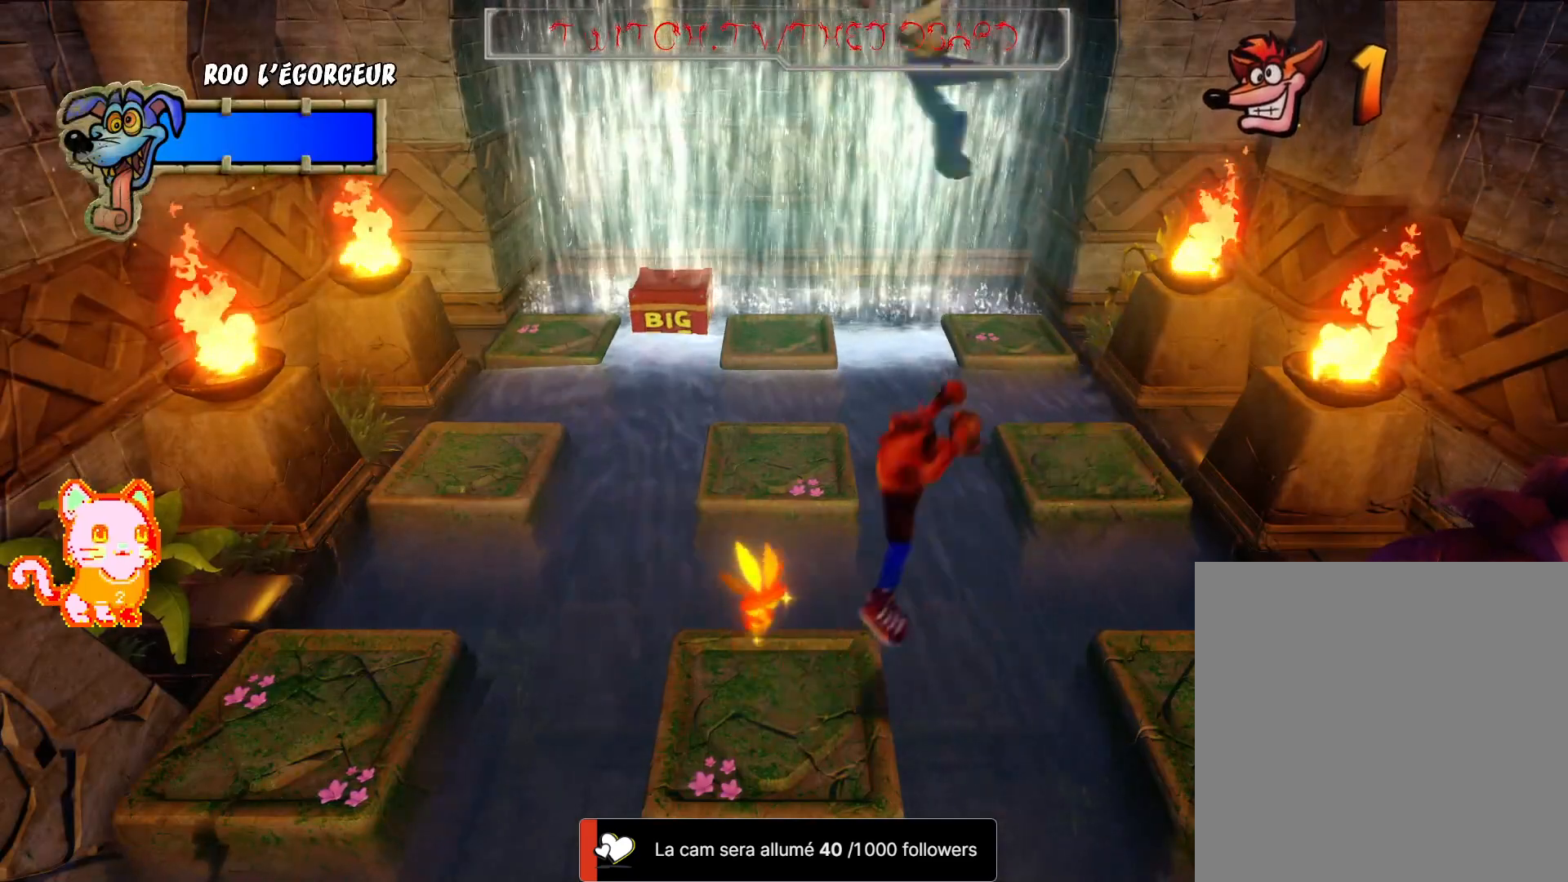
{"buttons": [], "left_stick": "center", "right_stick": "center", "events": [[400, "A", "up"], [483, "left_stick", "center"]]}
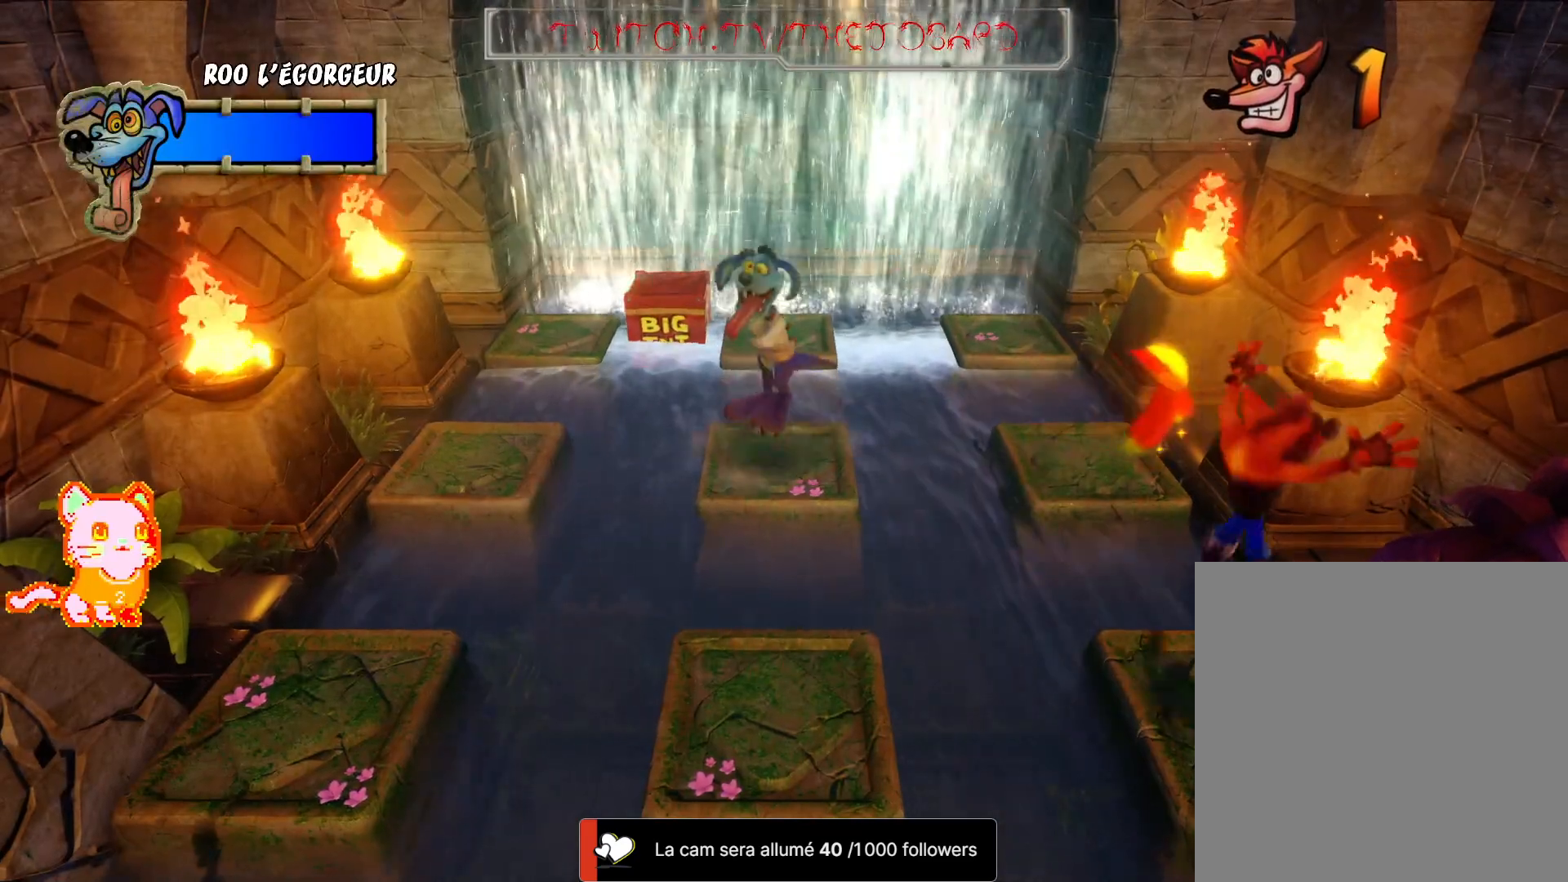
{"buttons": [], "left_stick": "right", "right_stick": "center", "events": [[367, "left_stick", "right"]]}
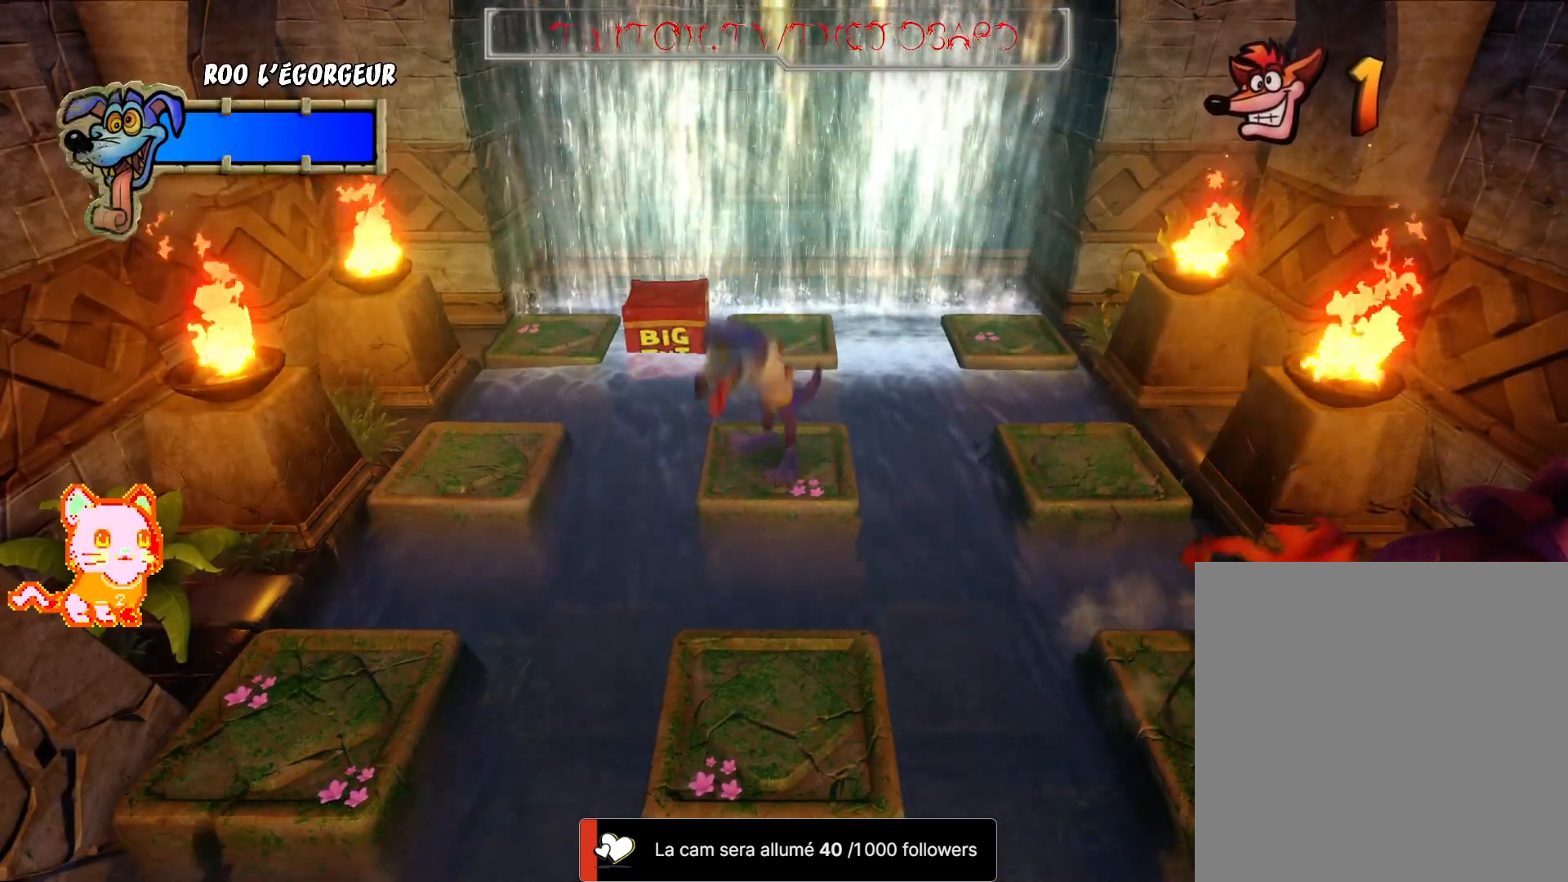
{"buttons": [], "left_stick": "up-left", "right_stick": "center", "events": [[17, "left_stick", "center"], [467, "left_stick", "up-left"]]}
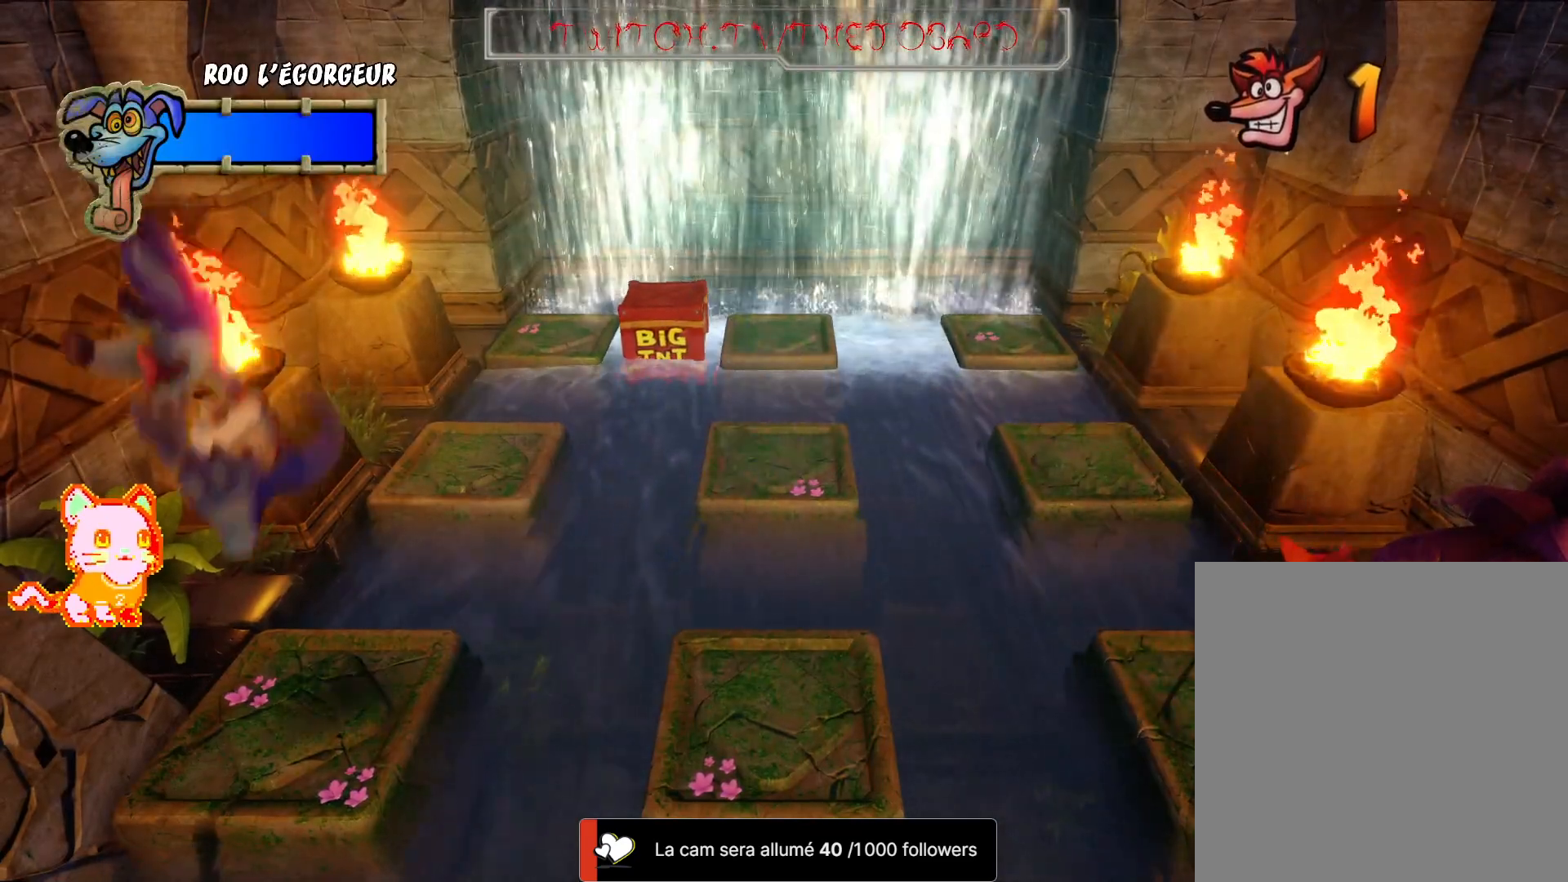
{"buttons": ["A"], "left_stick": "up-left", "right_stick": "center", "events": [[167, "A", "down"]]}
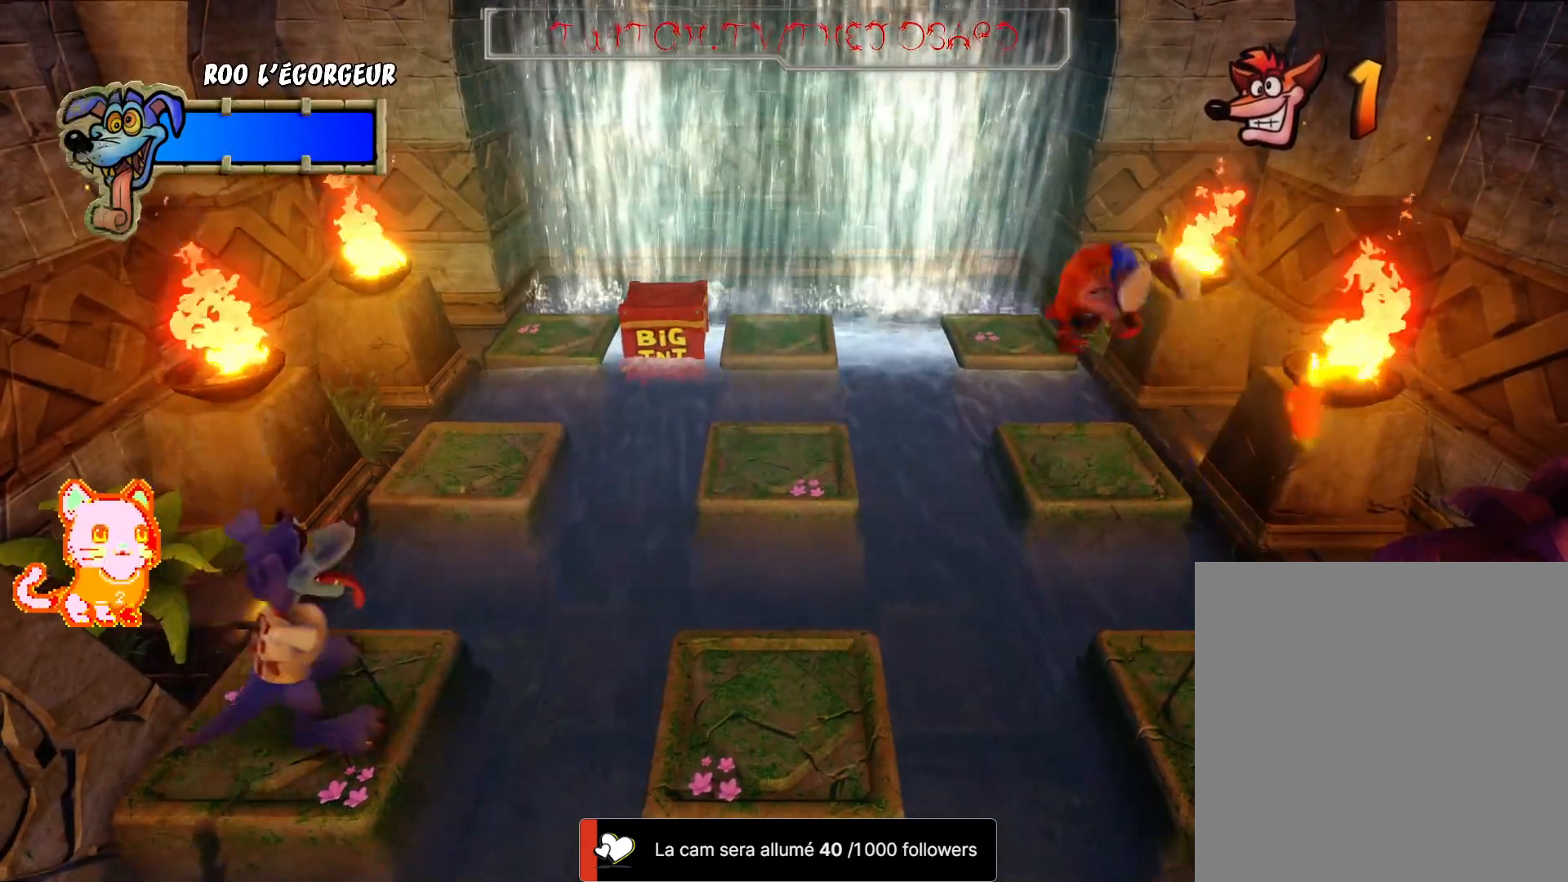
{"buttons": [], "left_stick": "center", "right_stick": "center", "events": [[83, "left_stick", "up-right"], [150, "A", "up"], [417, "left_stick", "center"]]}
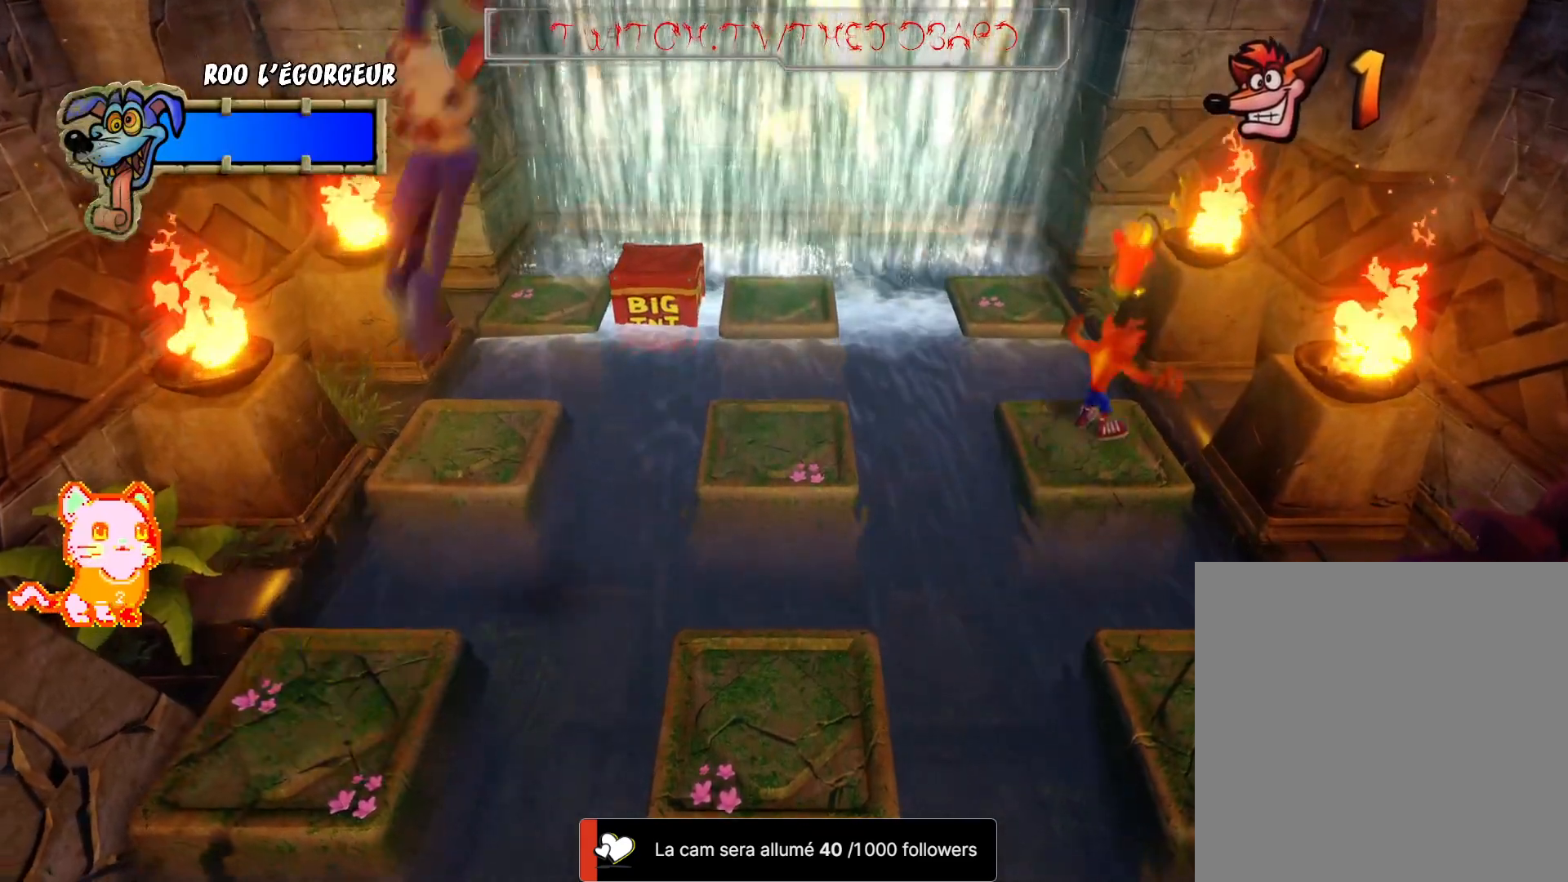
{"buttons": [], "left_stick": "up-right", "right_stick": "center", "events": [[233, "left_stick", "up-right"]]}
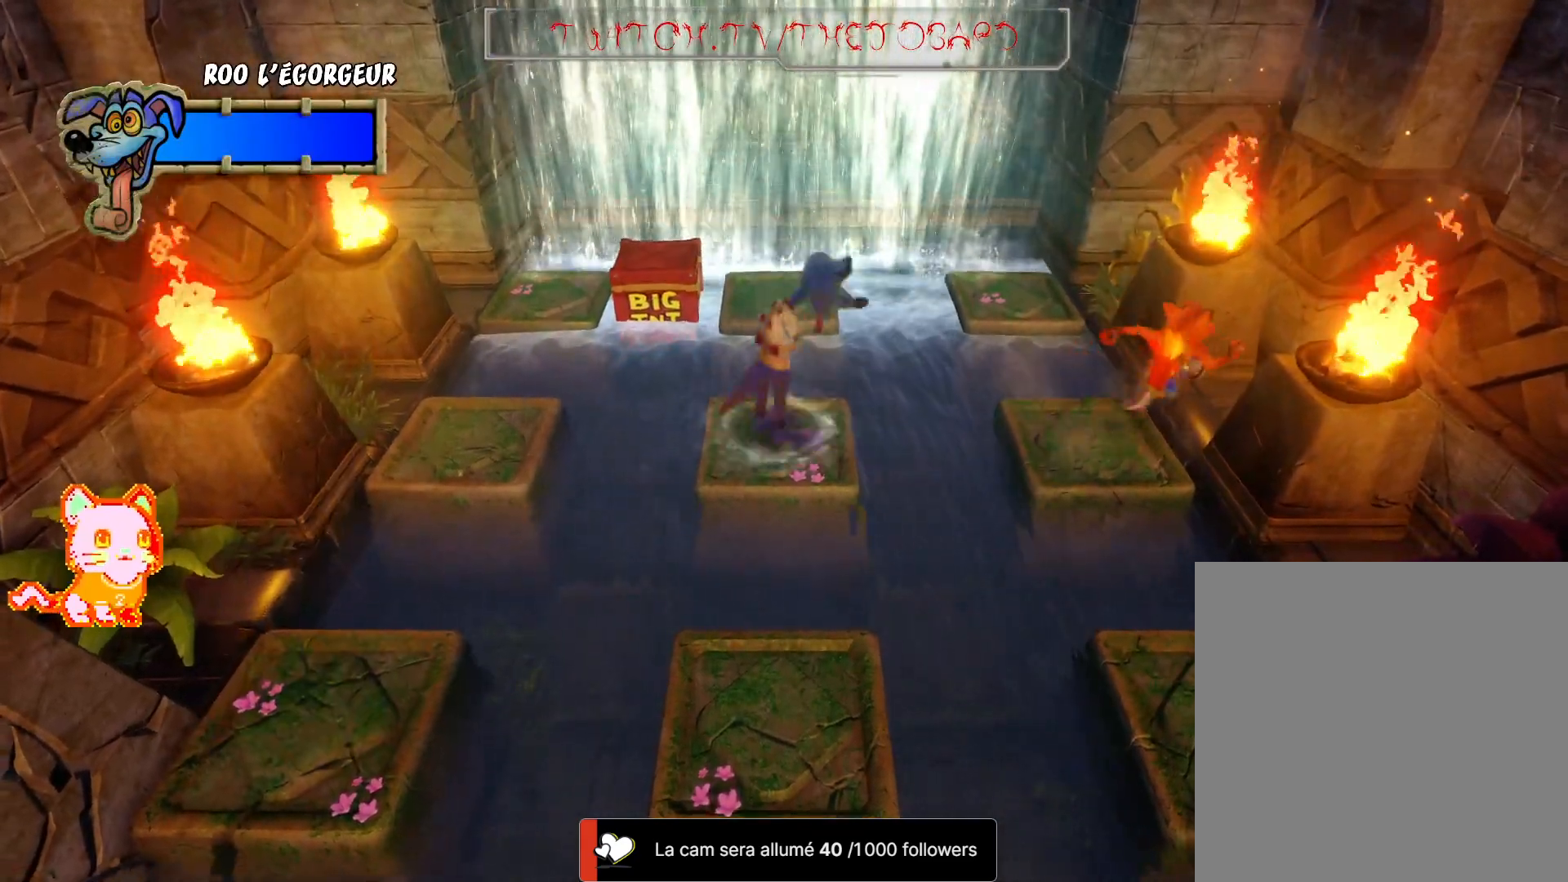
{"buttons": [], "left_stick": "right", "right_stick": "center", "events": [[183, "left_stick", "center"], [433, "left_stick", "right"]]}
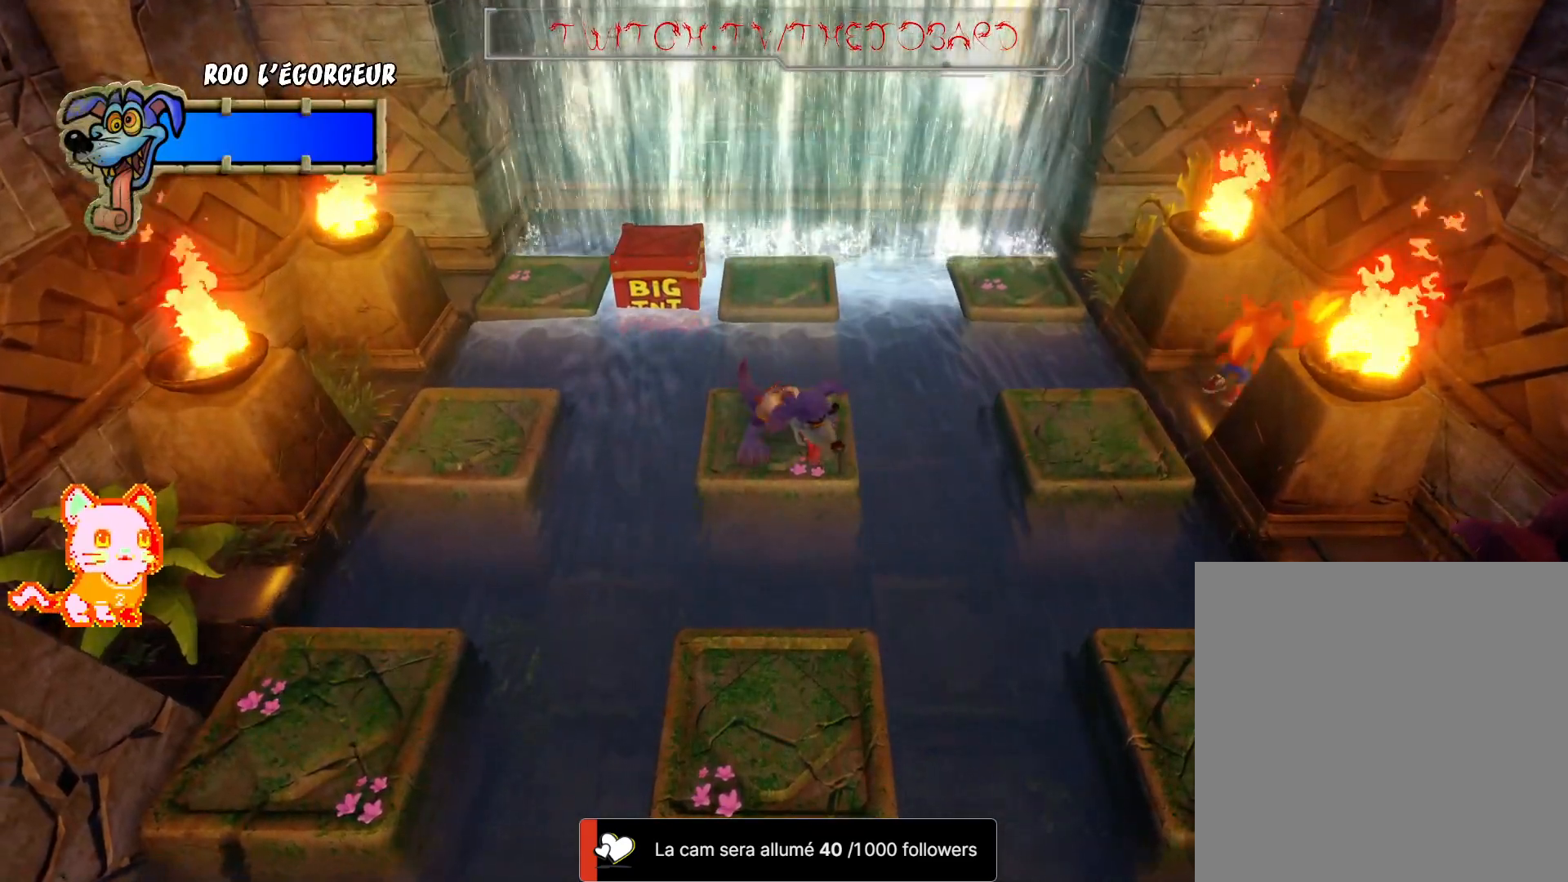
{"buttons": [], "left_stick": "right", "right_stick": "center", "events": [[100, "left_stick", "center"], [333, "left_stick", "right"]]}
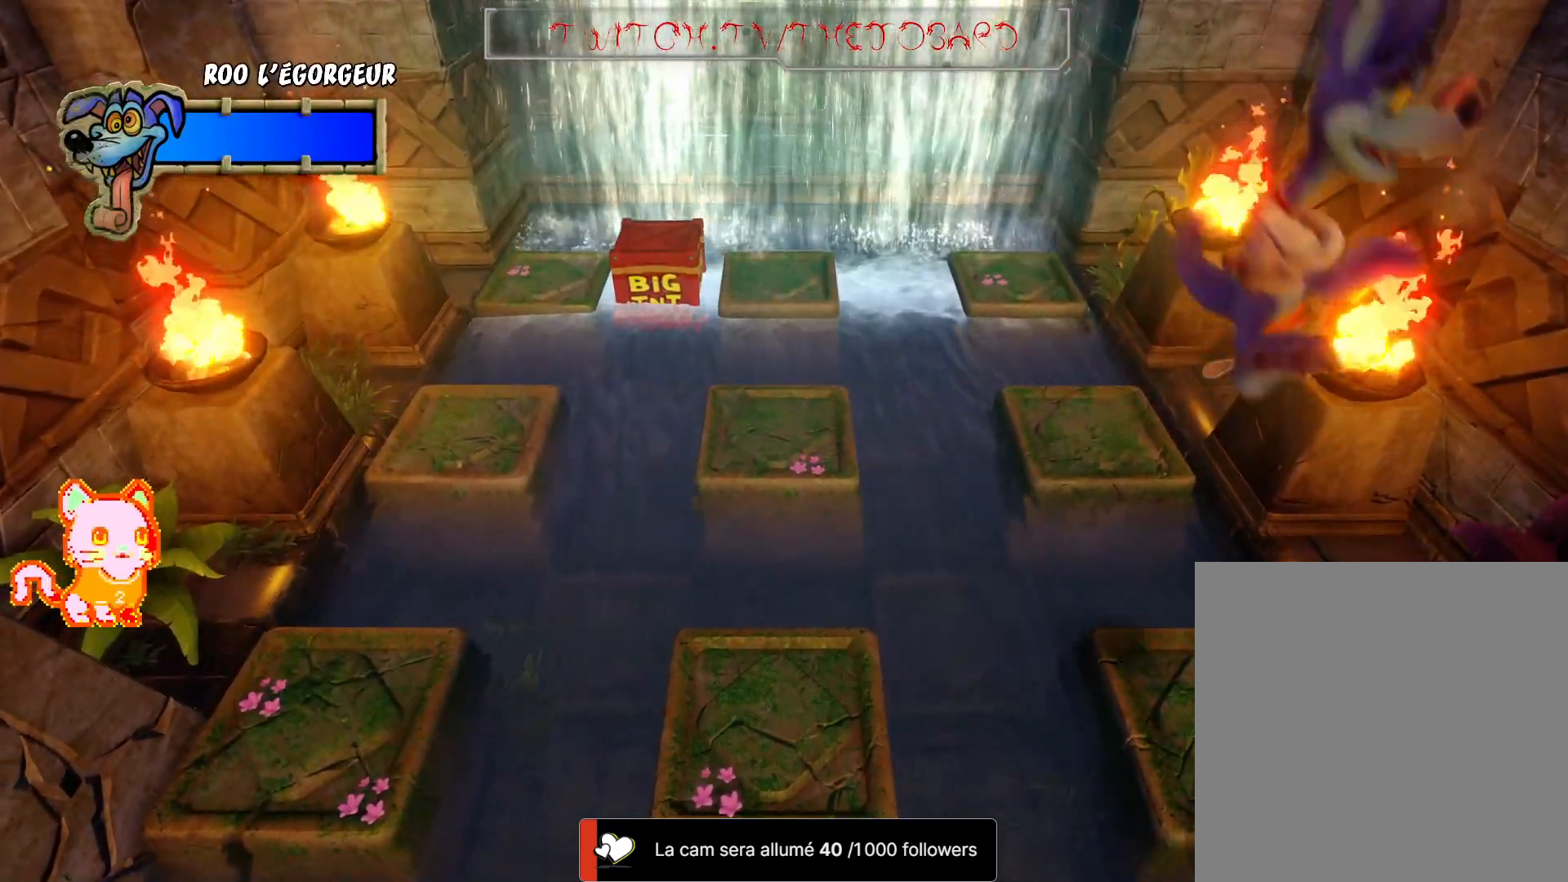
{"buttons": [], "left_stick": "center", "right_stick": "center", "events": [[17, "left_stick", "center"]]}
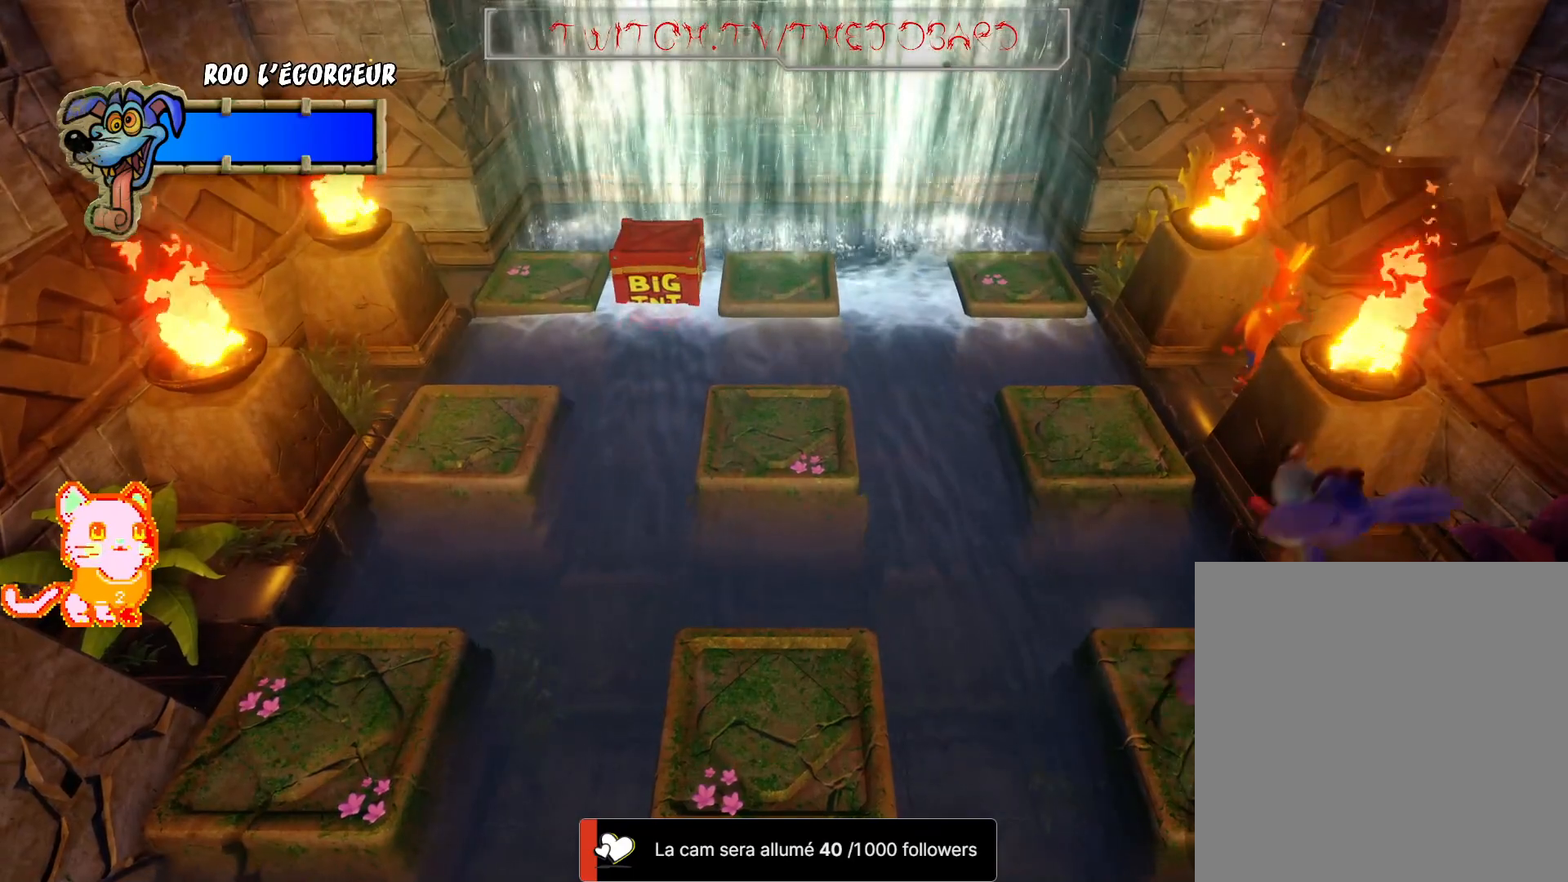
{"buttons": [], "left_stick": "down-left", "right_stick": "center", "events": [[417, "left_stick", "down-left"]]}
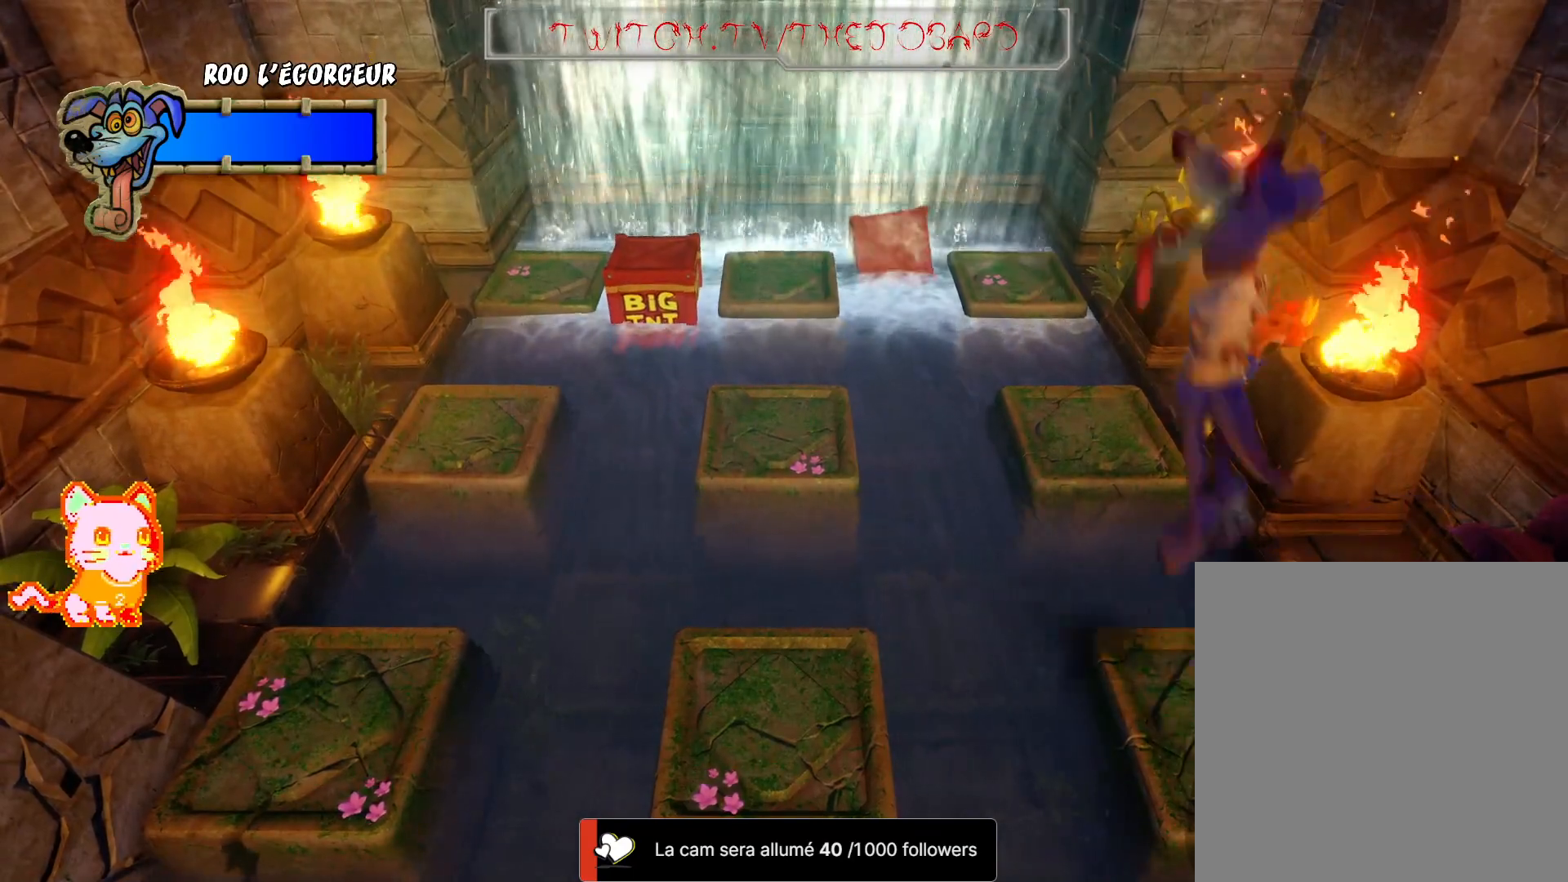
{"buttons": [], "left_stick": "down-left", "right_stick": "center", "events": [[83, "left_stick", "center"], [450, "left_stick", "down-left"]]}
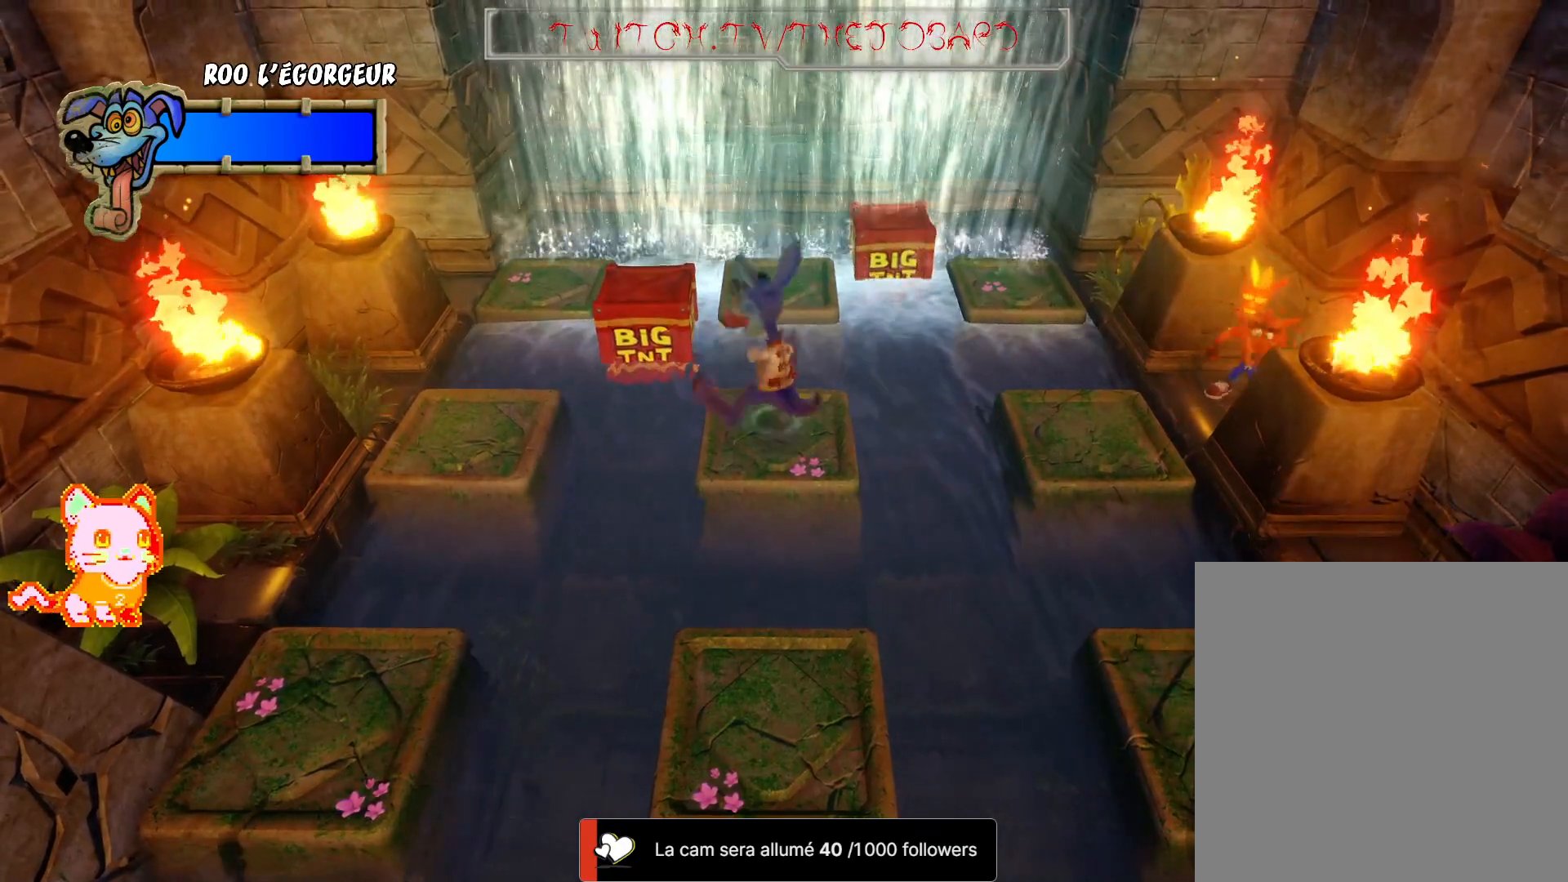
{"buttons": [], "left_stick": "right", "right_stick": "center", "events": [[50, "left_stick", "down-right"], [133, "left_stick", "up-right"], [250, "left_stick", "up-left"], [333, "left_stick", "down-left"], [417, "left_stick", "down-right"], [467, "left_stick", "right"]]}
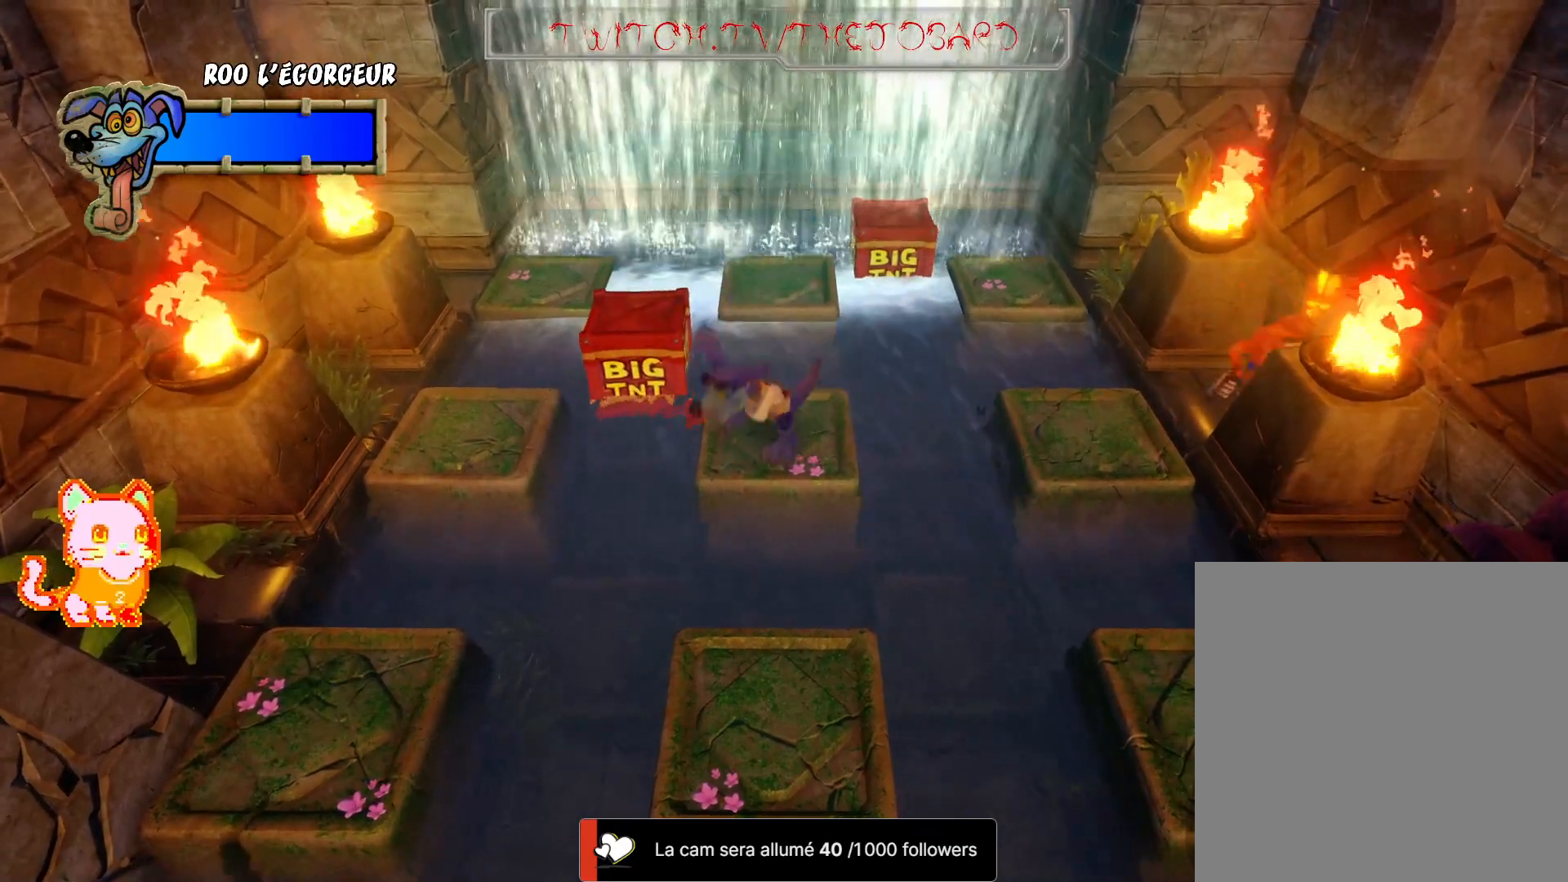
{"buttons": [], "left_stick": "center", "right_stick": "center", "events": [[33, "left_stick", "up-right"], [150, "left_stick", "up-left"], [233, "left_stick", "down-left"], [317, "left_stick", "center"]]}
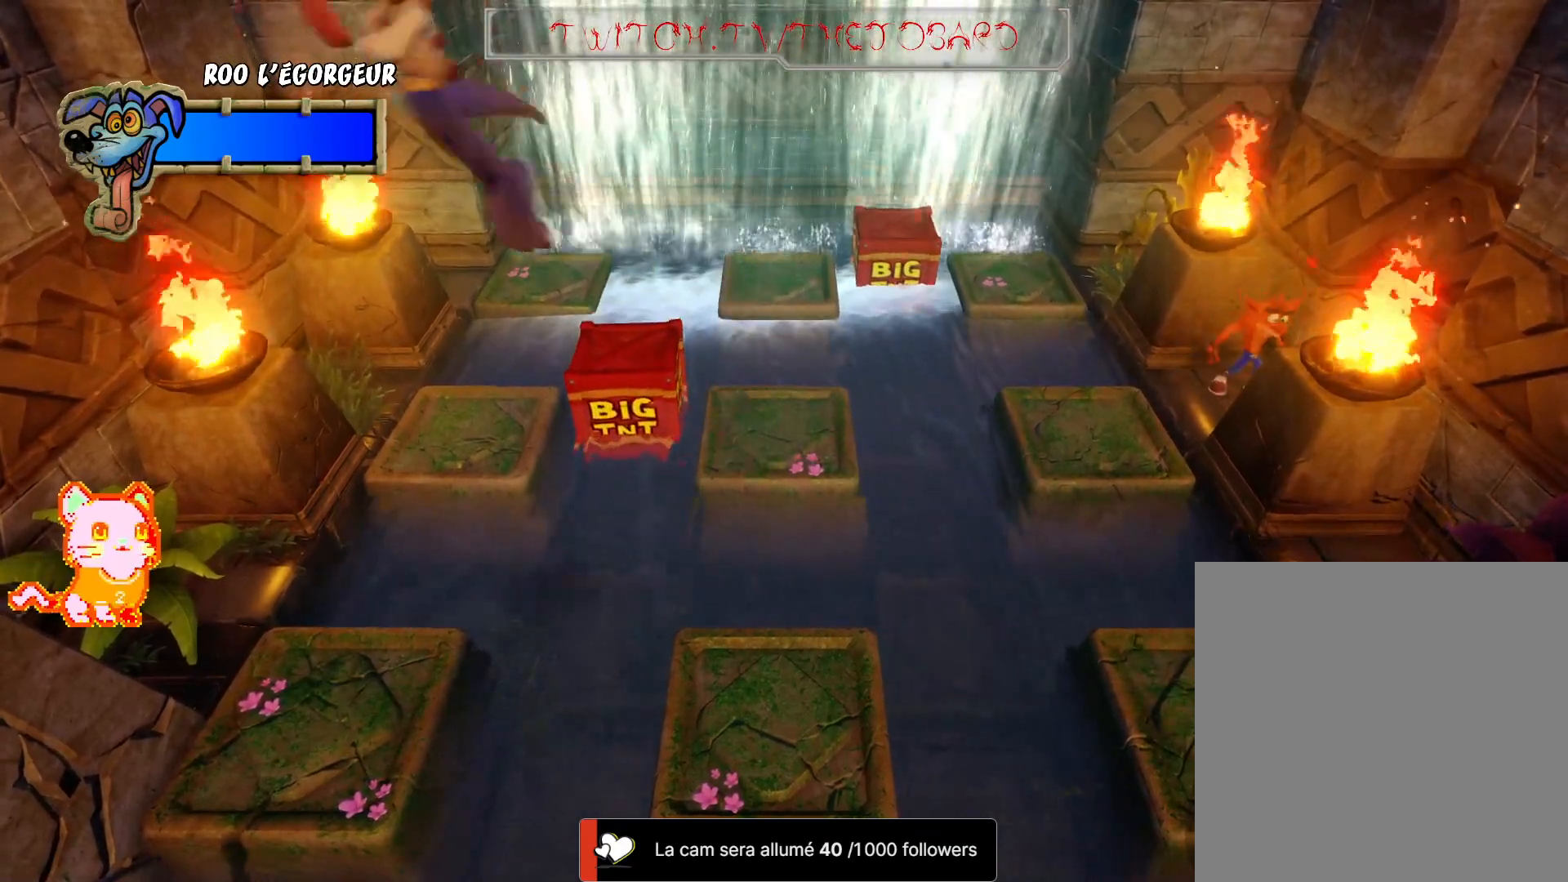
{"buttons": [], "left_stick": "left", "right_stick": "center", "events": [[500, "left_stick", "left"]]}
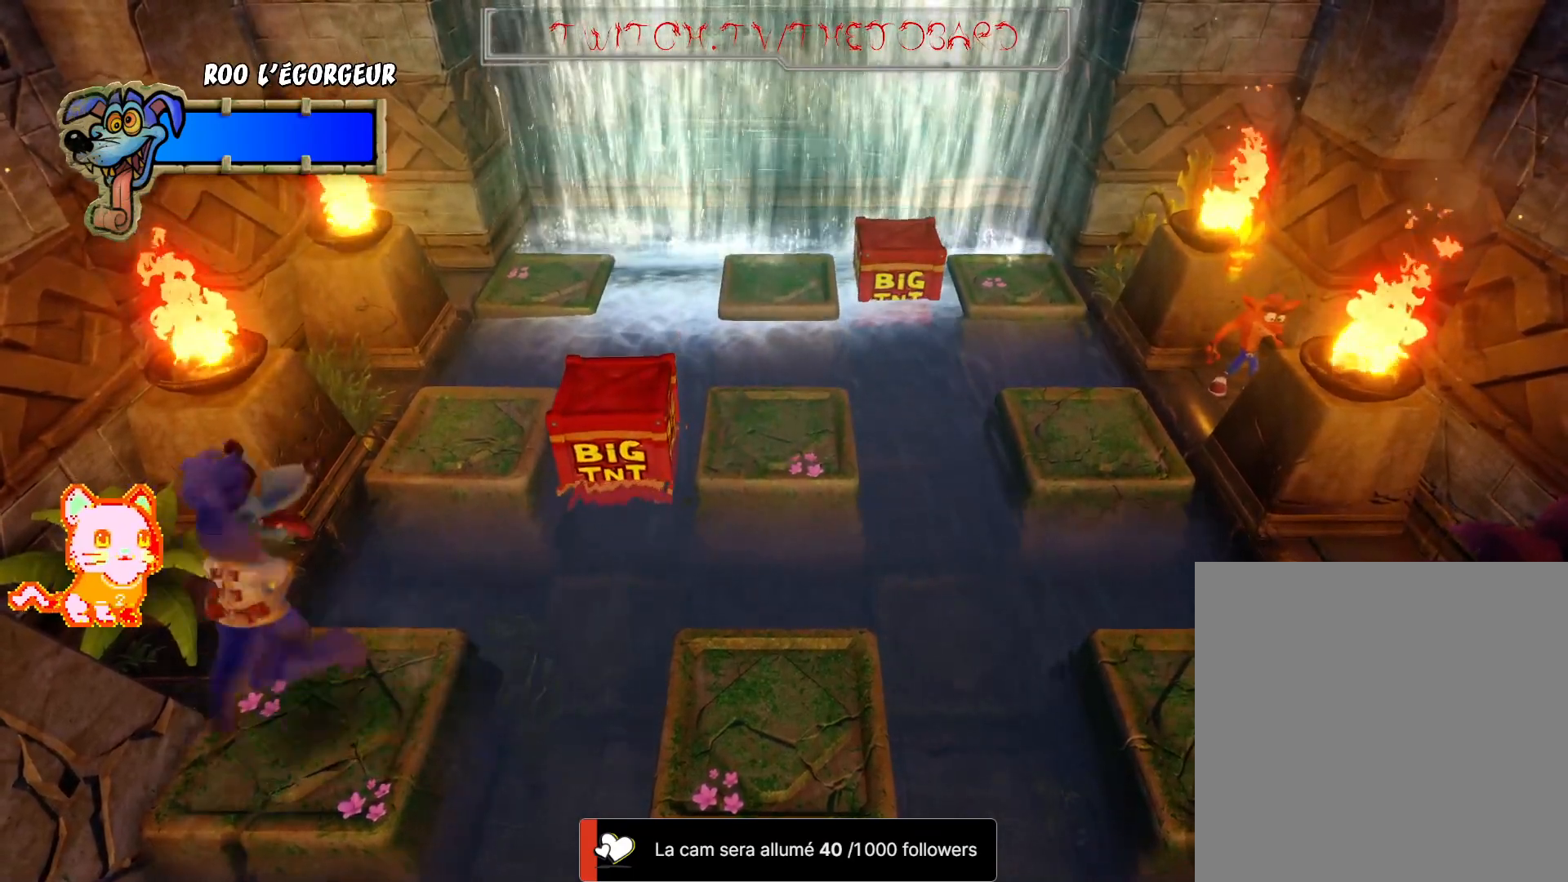
{"buttons": [], "left_stick": "center", "right_stick": "center", "events": [[83, "left_stick", "center"]]}
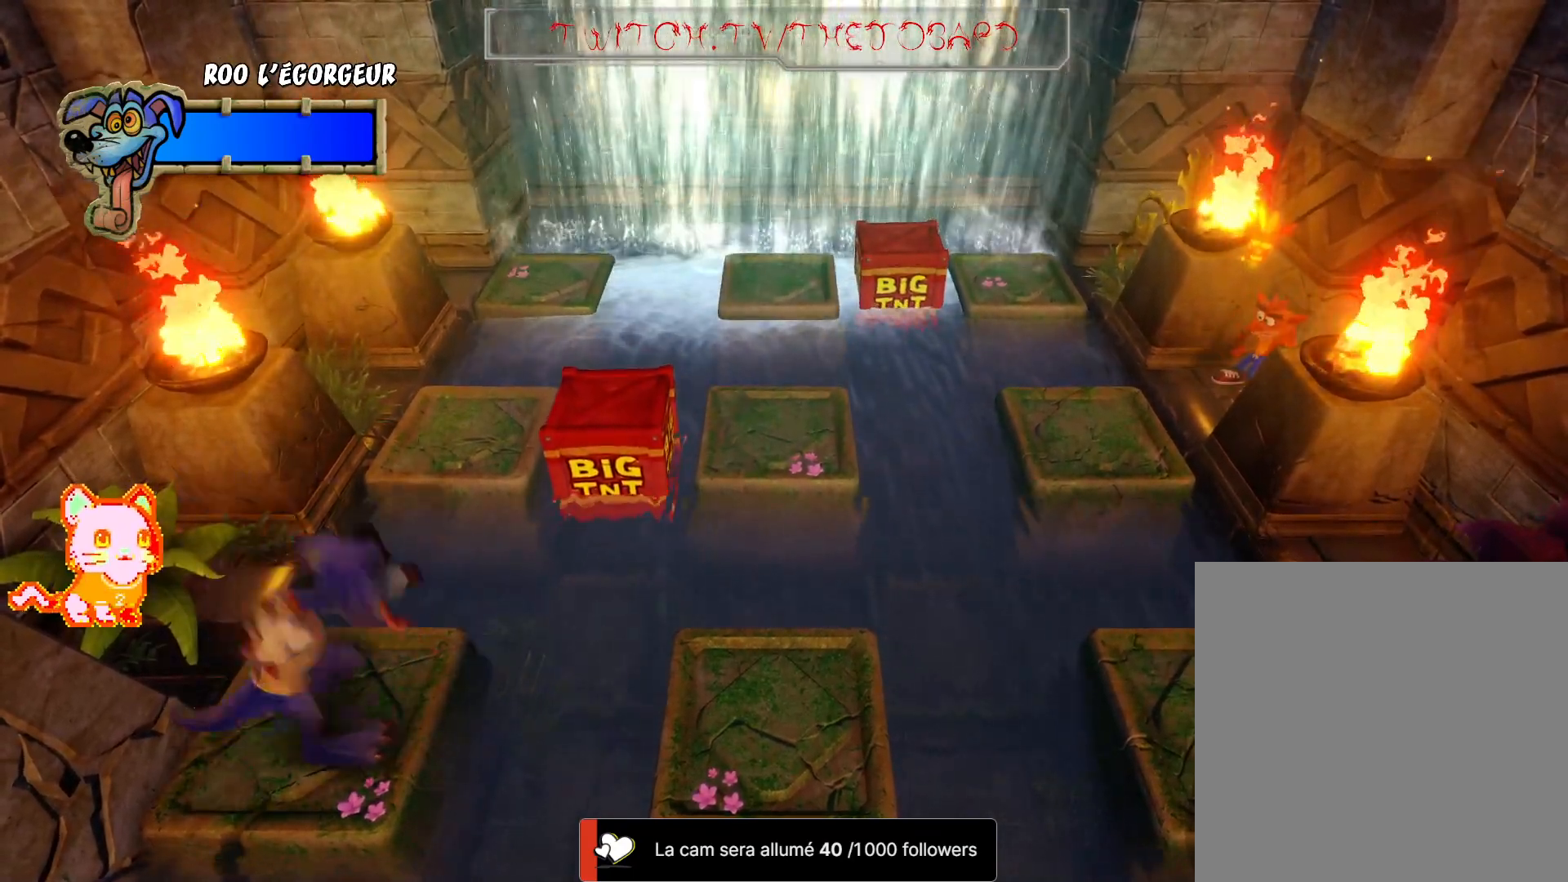
{"buttons": [], "left_stick": "center", "right_stick": "center", "events": [[233, "left_stick", "down-left"], [367, "left_stick", "center"]]}
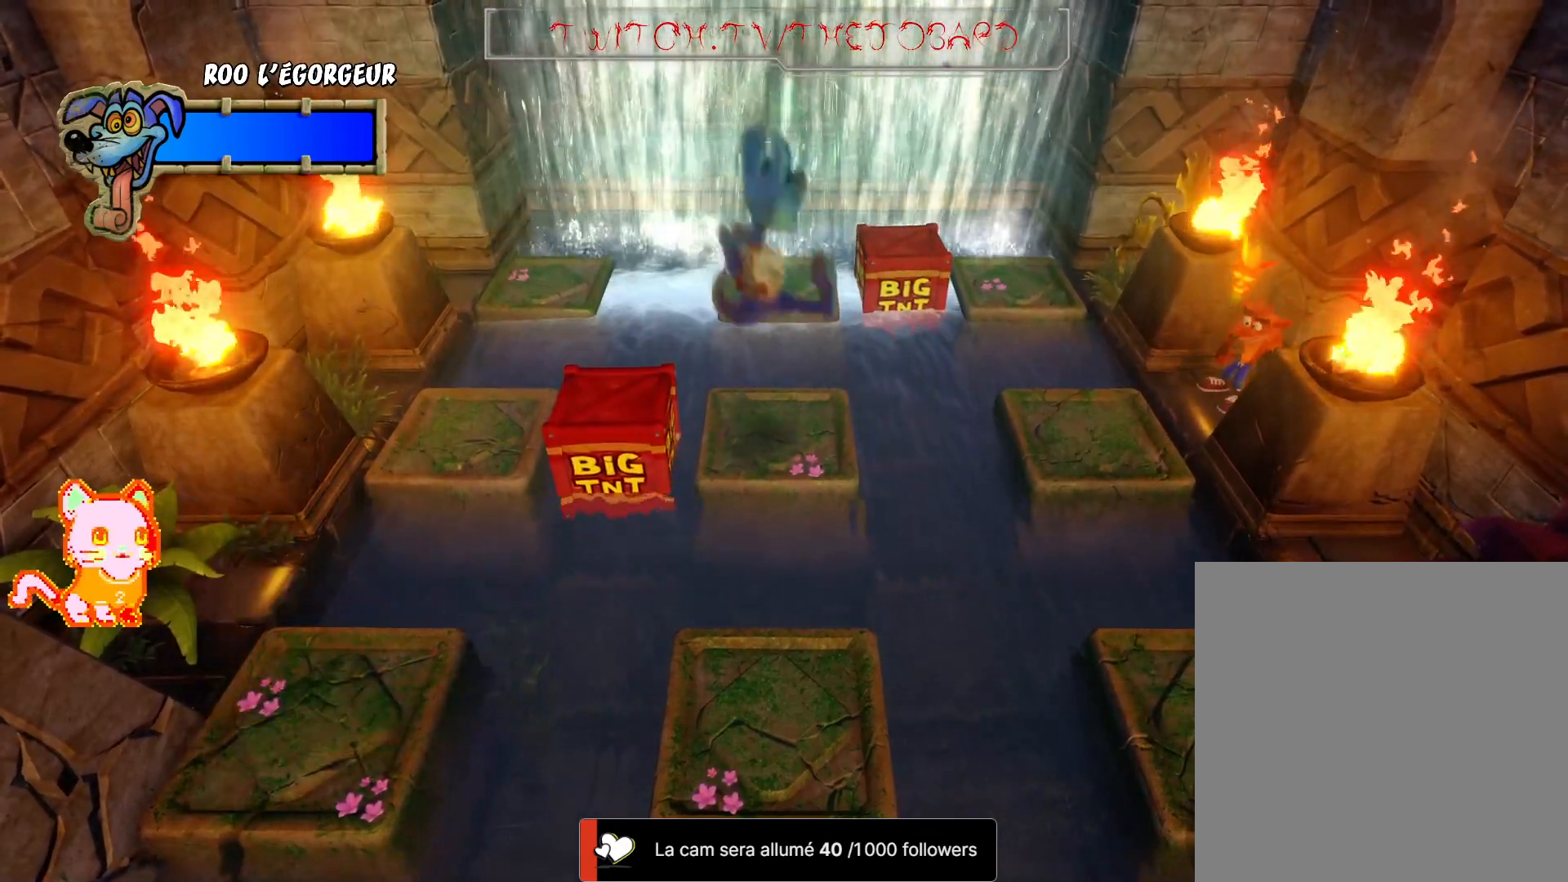
{"buttons": [], "left_stick": "center", "right_stick": "center", "events": [[133, "left_stick", "right"], [267, "left_stick", "center"]]}
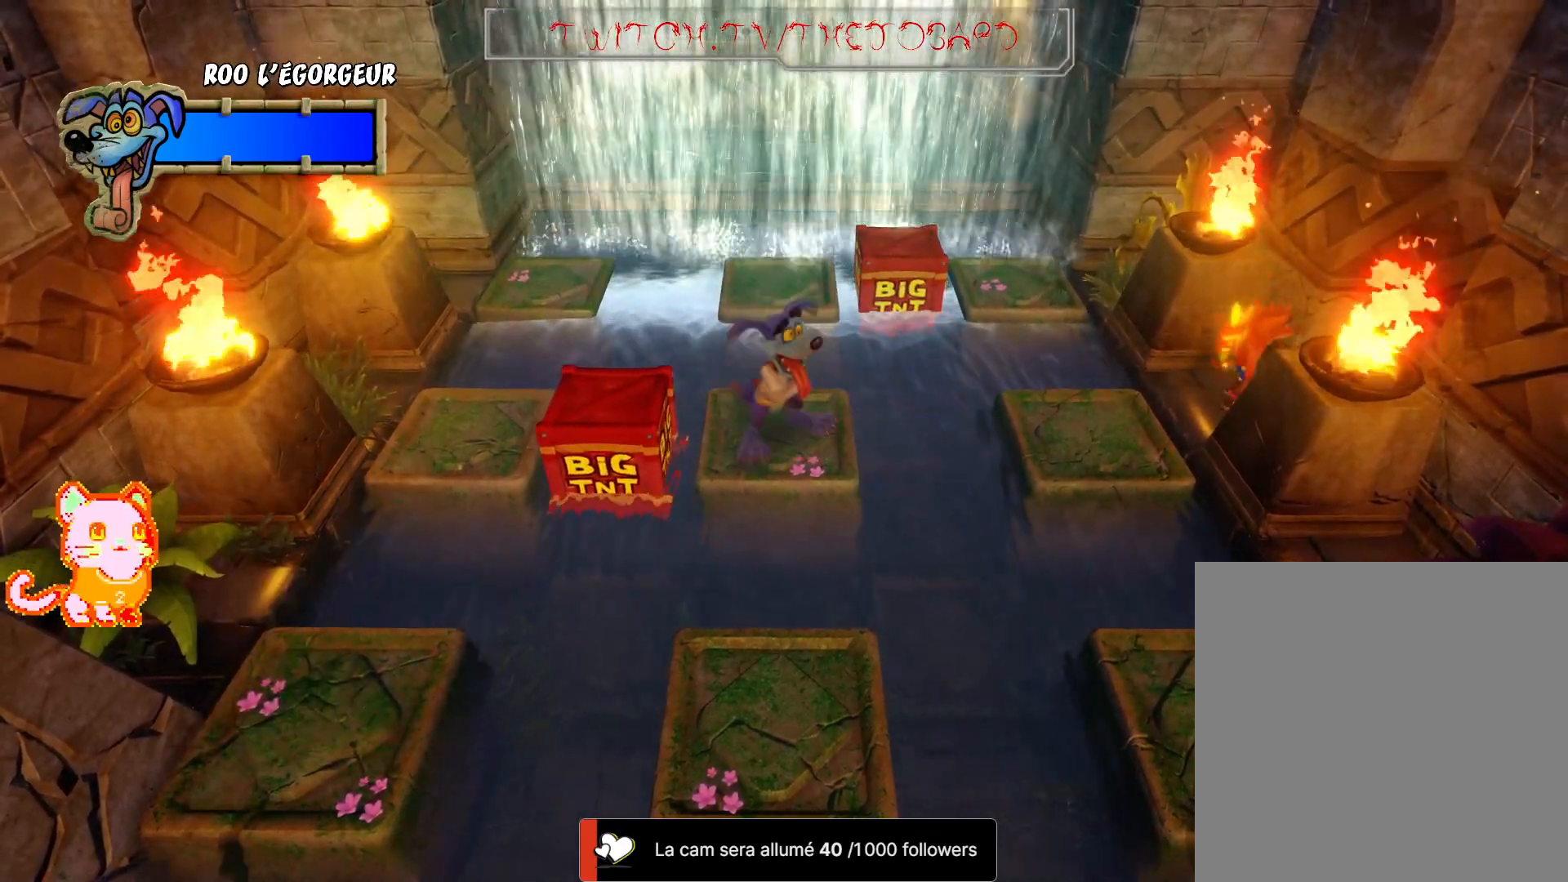
{"buttons": [], "left_stick": "center", "right_stick": "center", "events": [[117, "left_stick", "up-right"], [333, "left_stick", "center"]]}
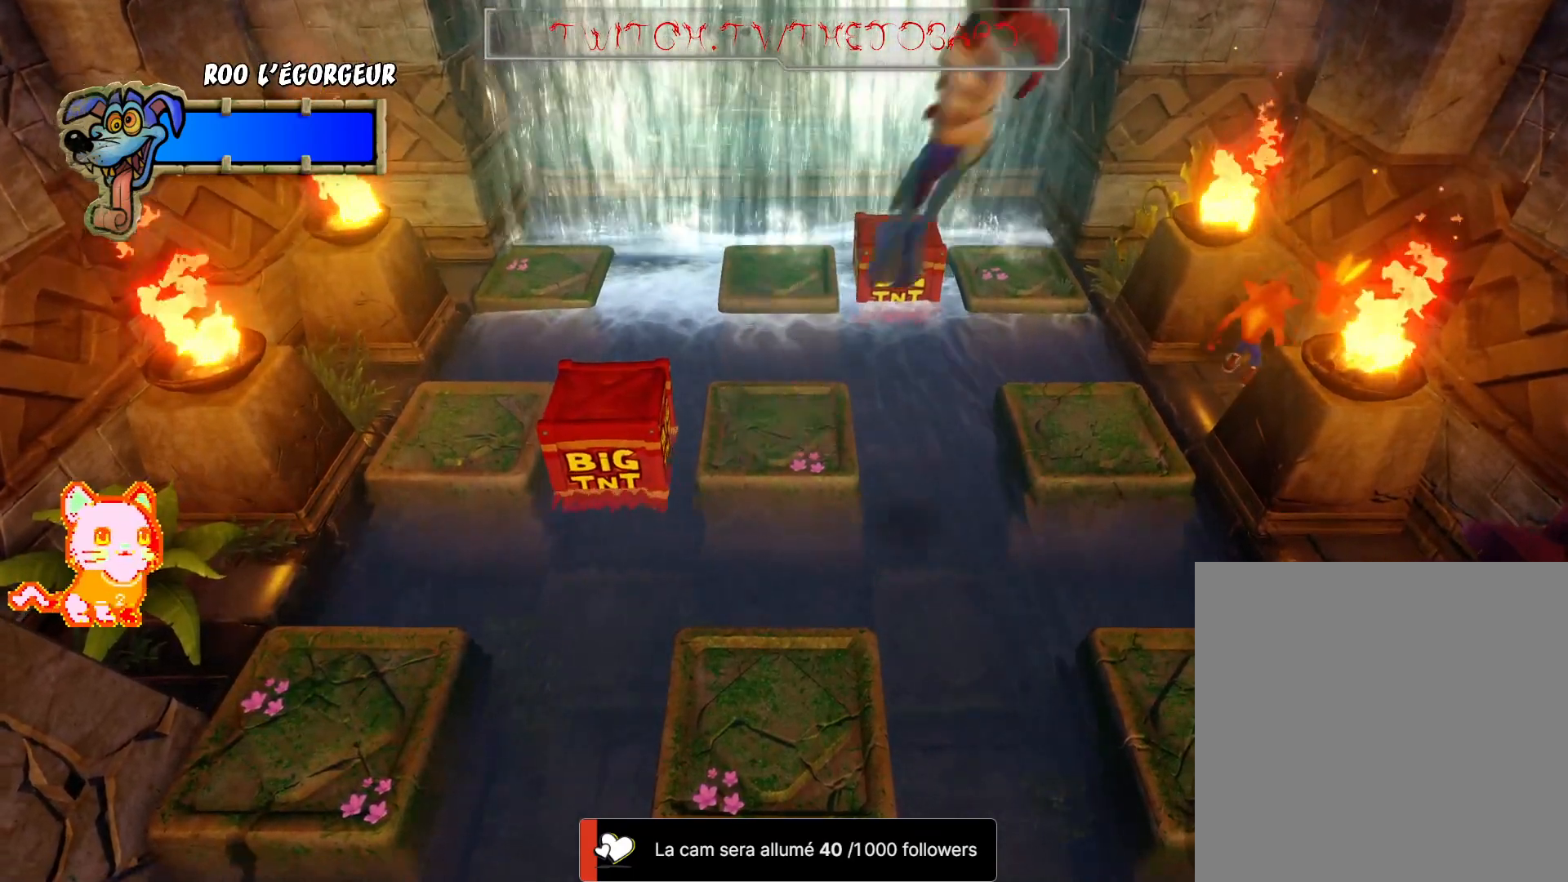
{"buttons": [], "left_stick": "center", "right_stick": "center", "events": [[67, "left_stick", "down-left"], [217, "left_stick", "center"]]}
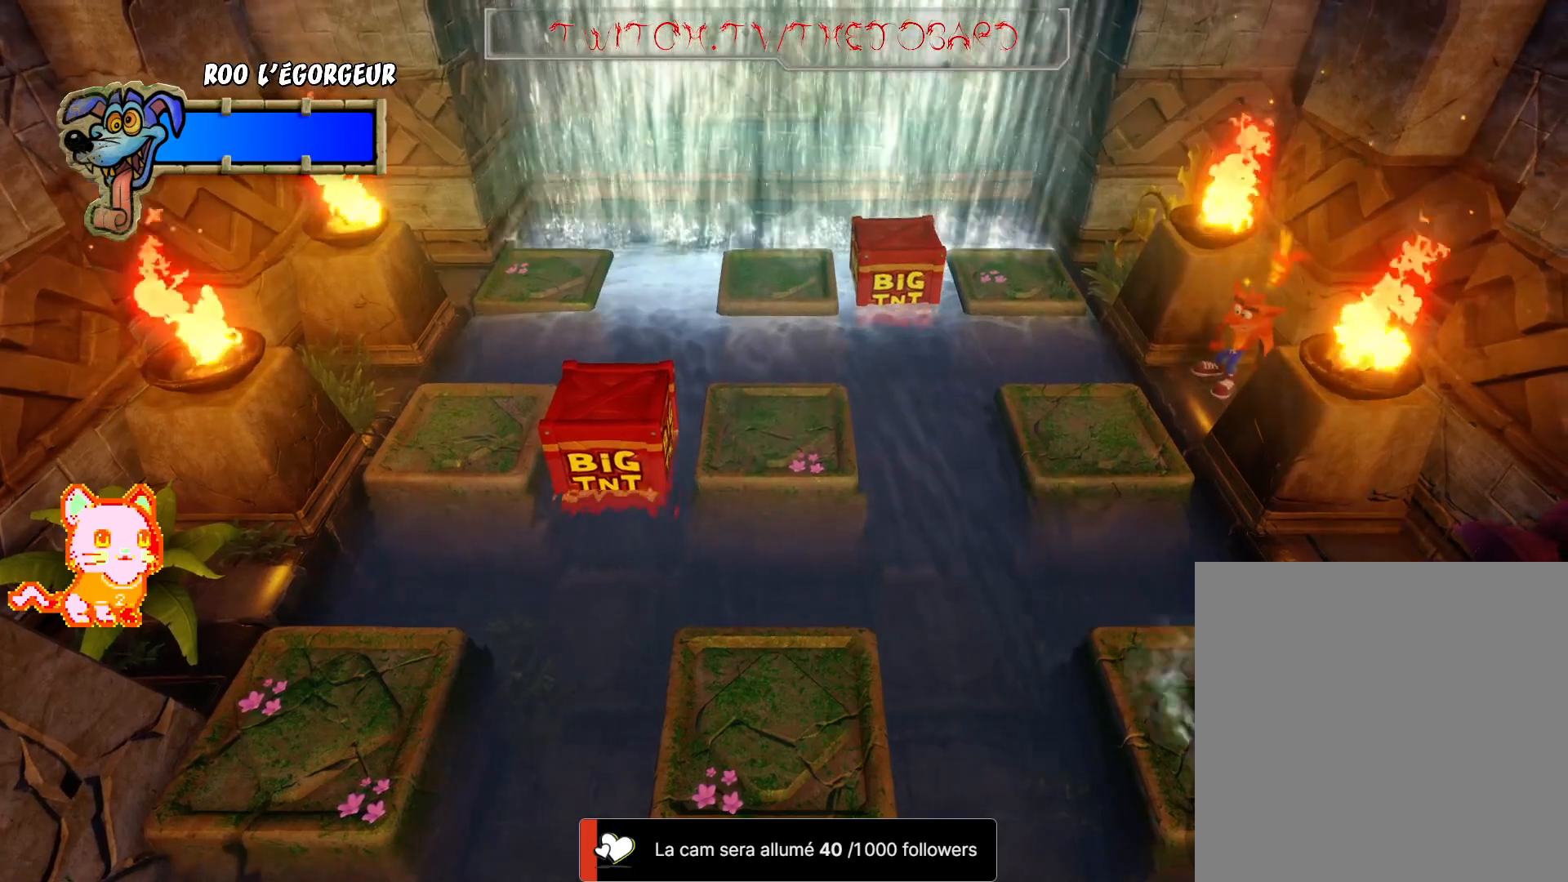
{"buttons": [], "left_stick": "center", "right_stick": "center", "events": []}